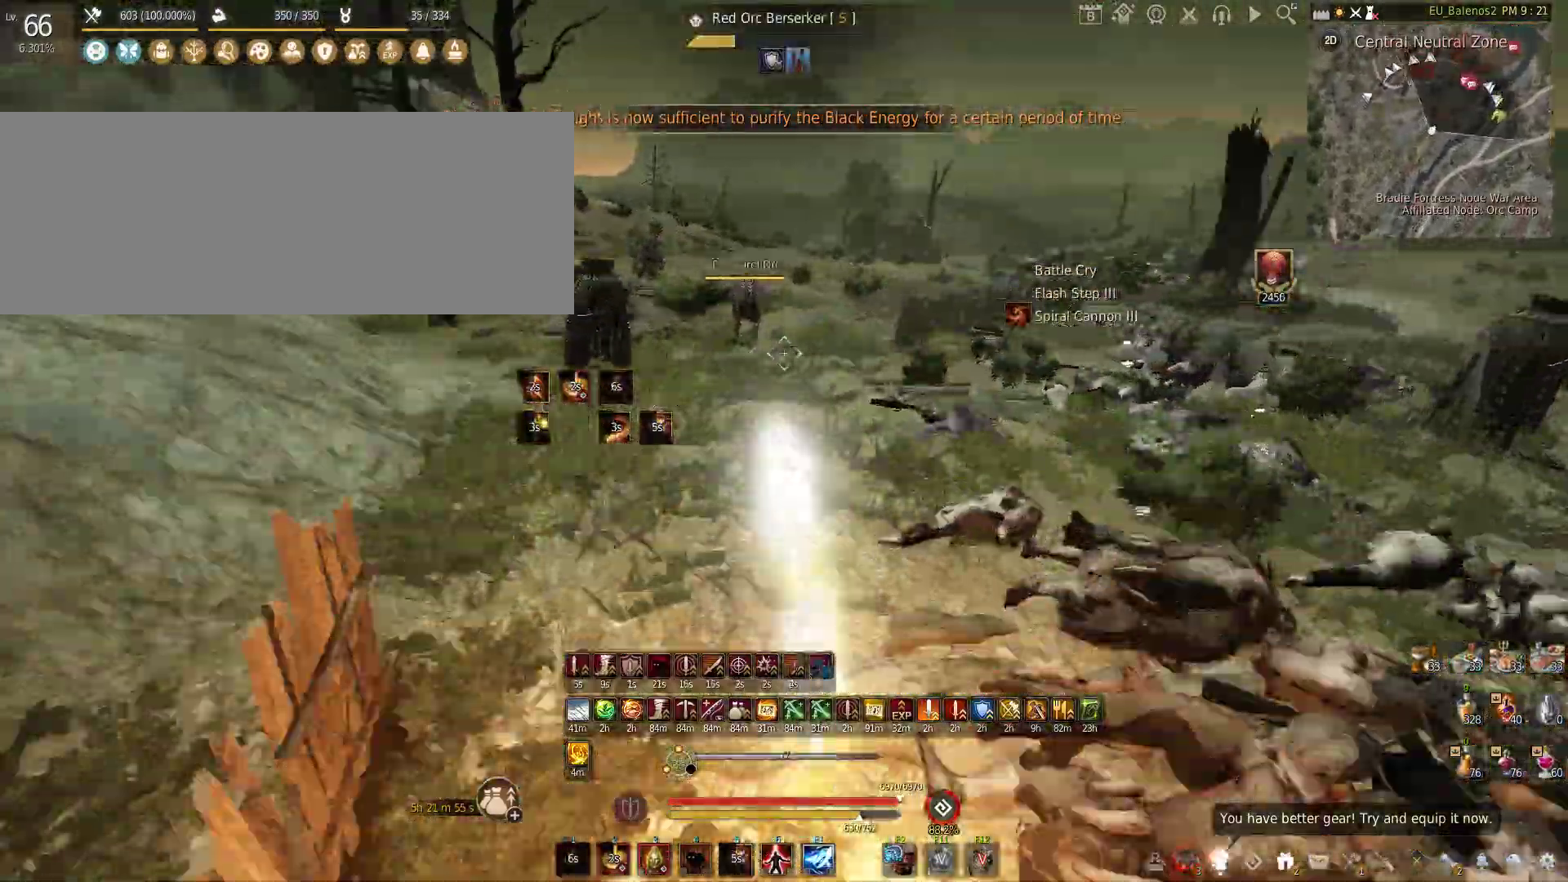
Gameplay with keyboard and mouse; each line is a JSON object with the keys and mouse buttons held at the frame after it. "events" lists presses ("down") and releases ("up") of "a", "c", "d", "e", "f", "q", "s", "shift", "space", "tab", "w", "x", "z", "mouse_left" and "mouse_right" between this image and that frame as [ms after this image, input, new state], when the widget could be followed in between. "mouse_left", "mouse_right" = the "left", "right" buttons of the "mouse" list. No other keys are recorded. Mouse movement is not recorded.
{"keys": [], "mouse": ["right"], "events": [[400, "mouse_left", "up"], [467, "mouse_right", "down"]]}
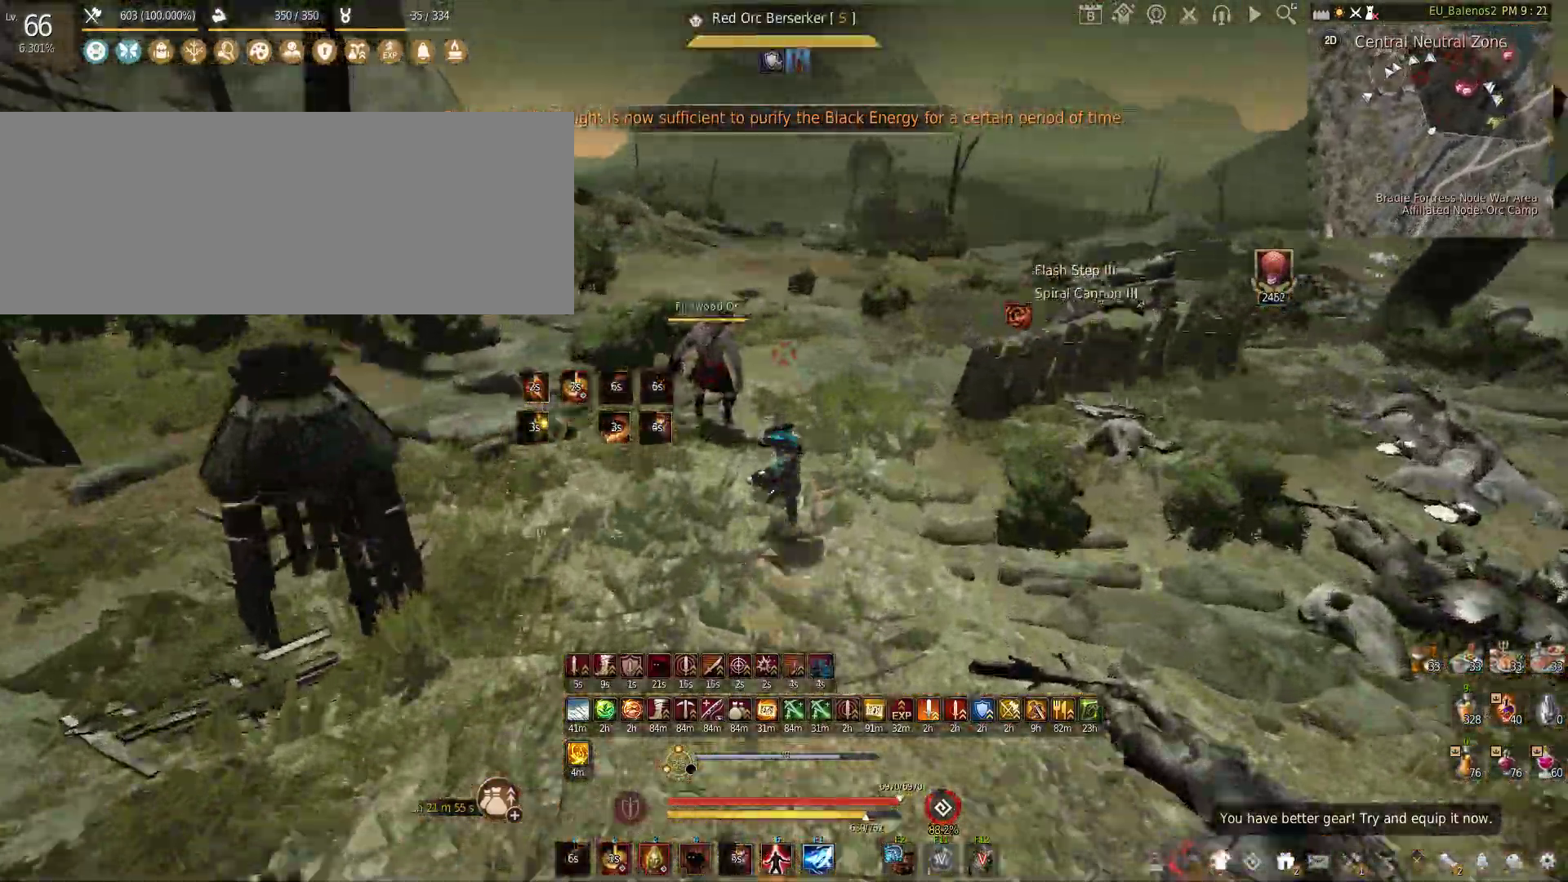
{"keys": ["w"], "mouse": [], "events": [[250, "w", "down"], [317, "mouse_right", "up"]]}
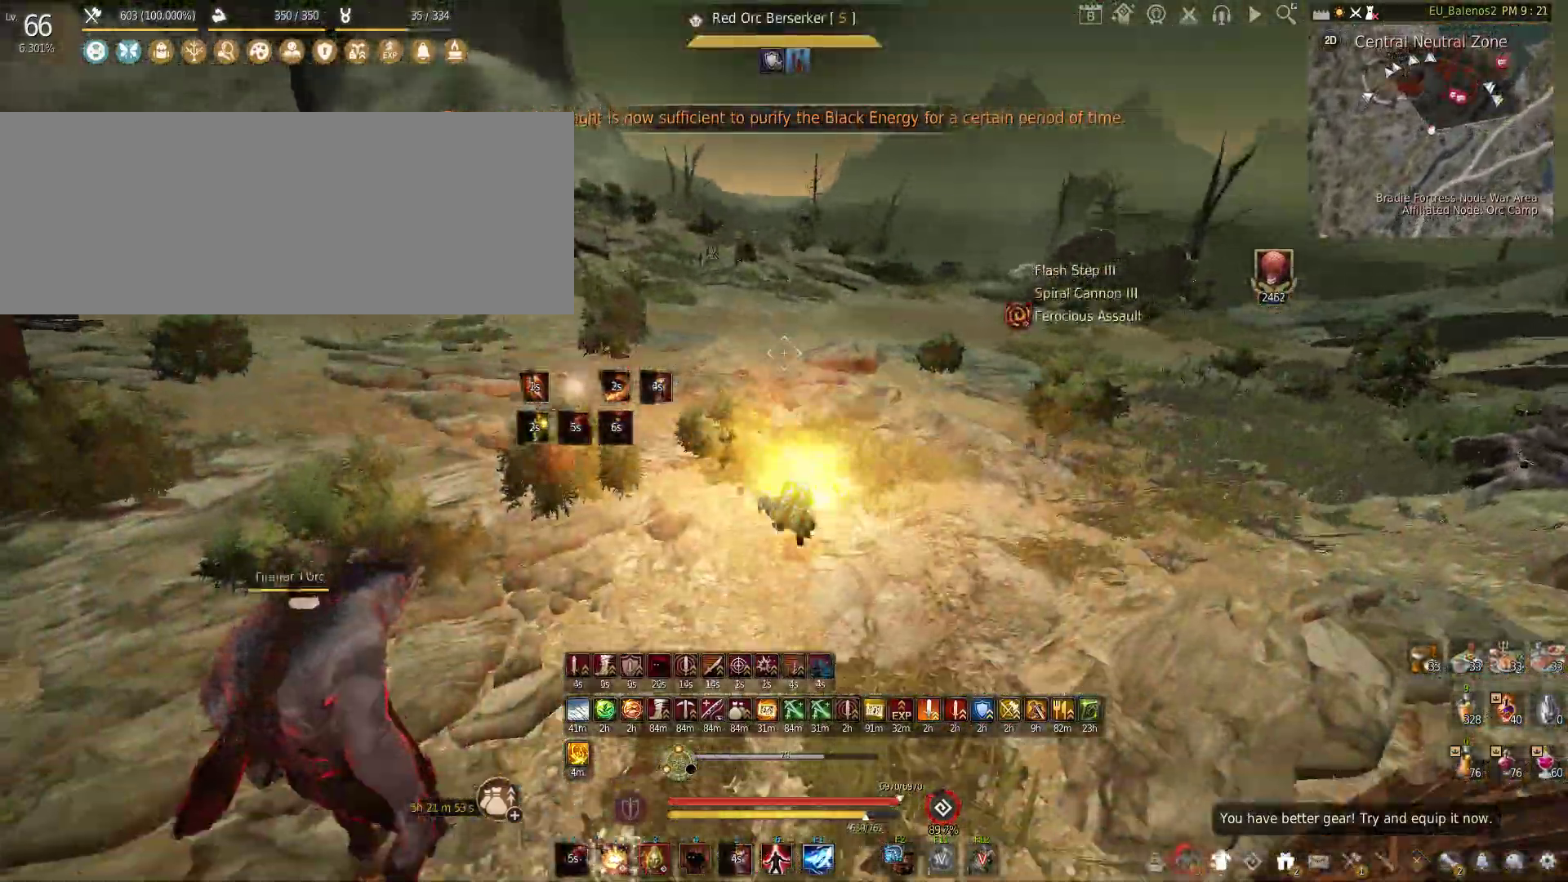
{"keys": ["s"], "mouse": [], "events": [[300, "w", "up"], [383, "s", "down"]]}
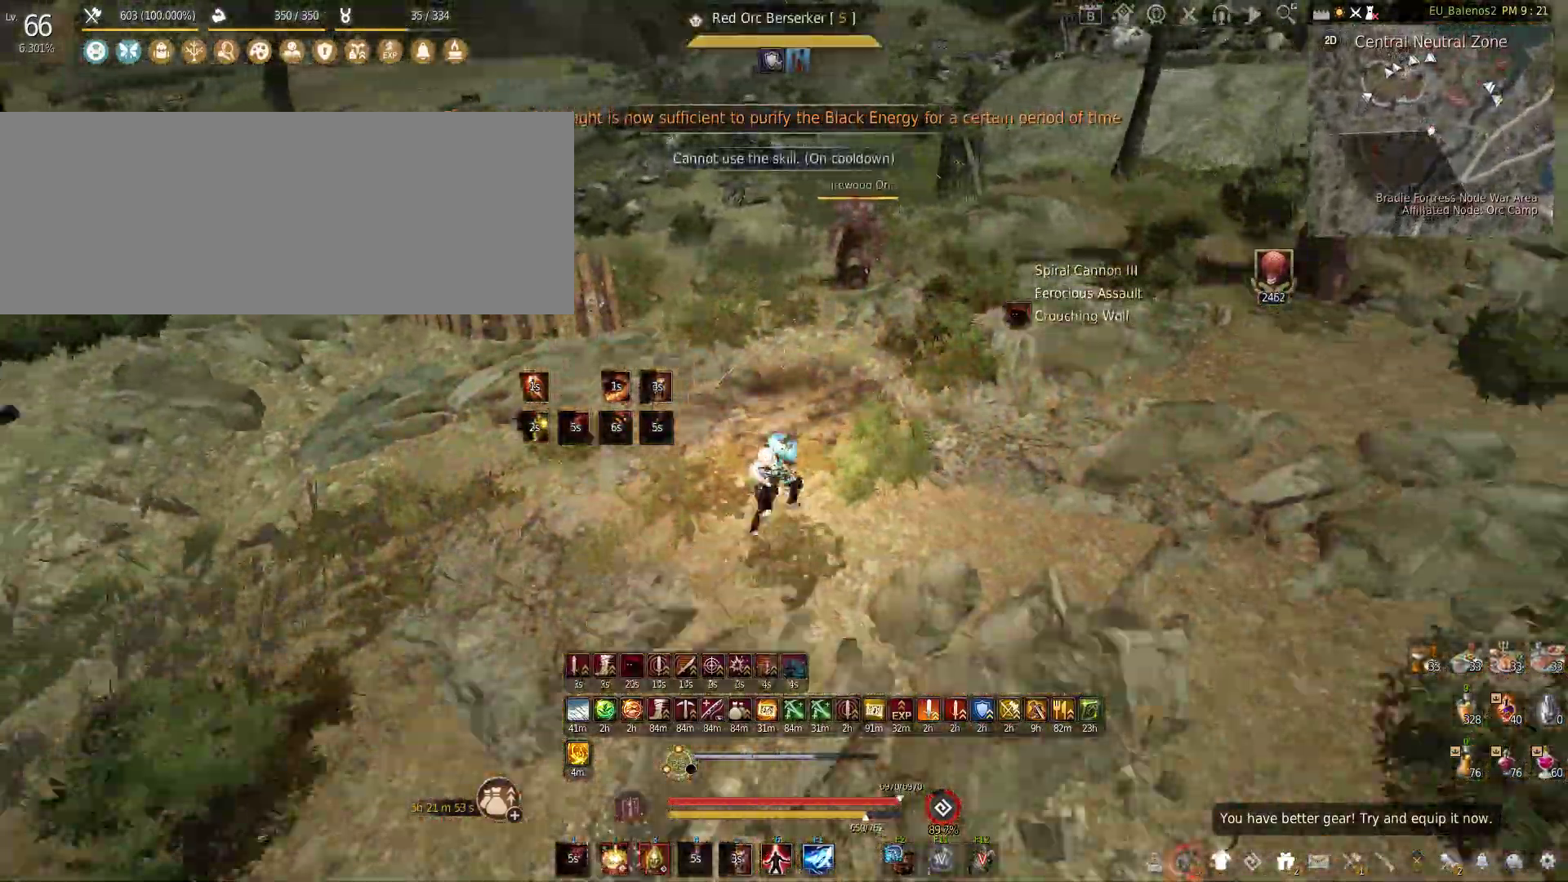
{"keys": ["w"], "mouse": [], "events": [[67, "s", "up"], [117, "shift", "down"], [133, "x", "down"], [300, "x", "up"], [333, "shift", "up"], [383, "w", "down"]]}
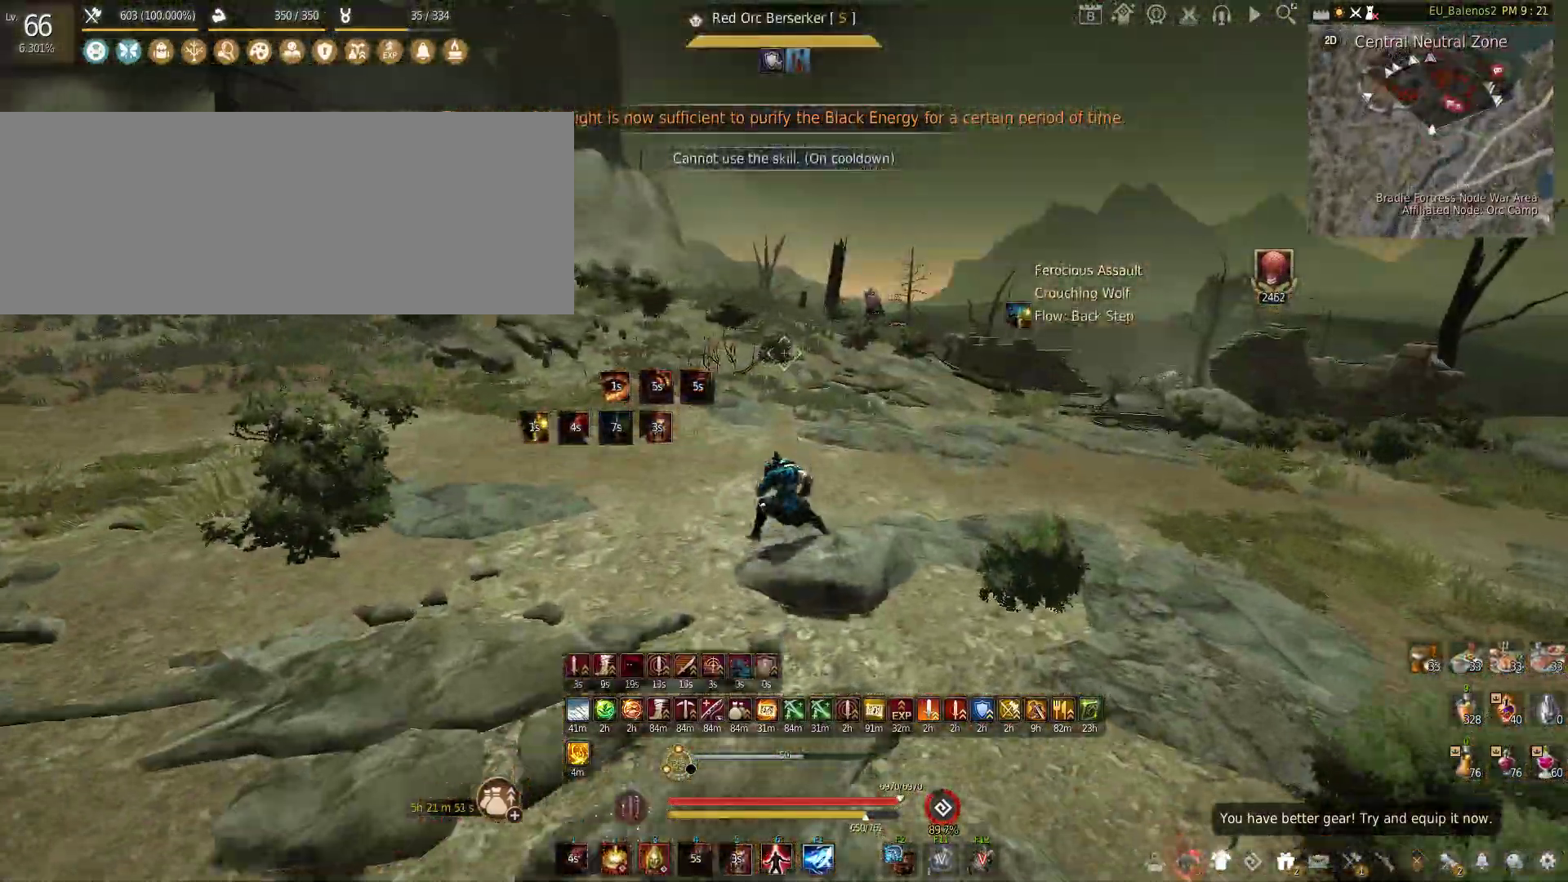
{"keys": ["w"], "mouse": ["left"], "events": [[117, "shift", "down"], [267, "shift", "up"], [300, "mouse_left", "down"]]}
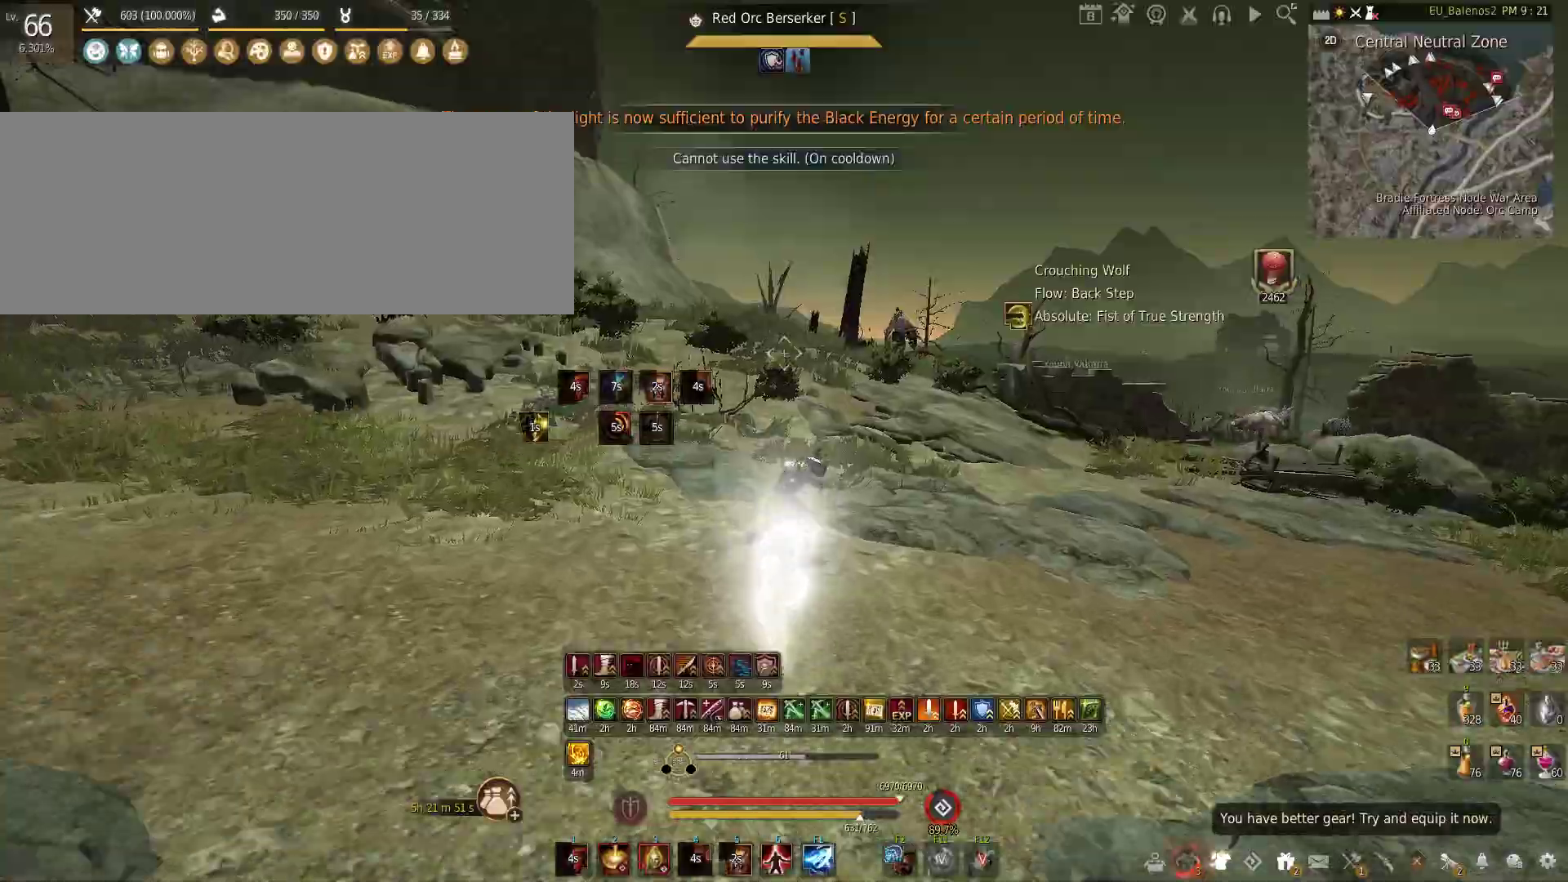
{"keys": ["shift"], "mouse": ["left"], "events": [[33, "mouse_left", "up"], [417, "w", "up"], [450, "shift", "down"], [467, "mouse_left", "down"]]}
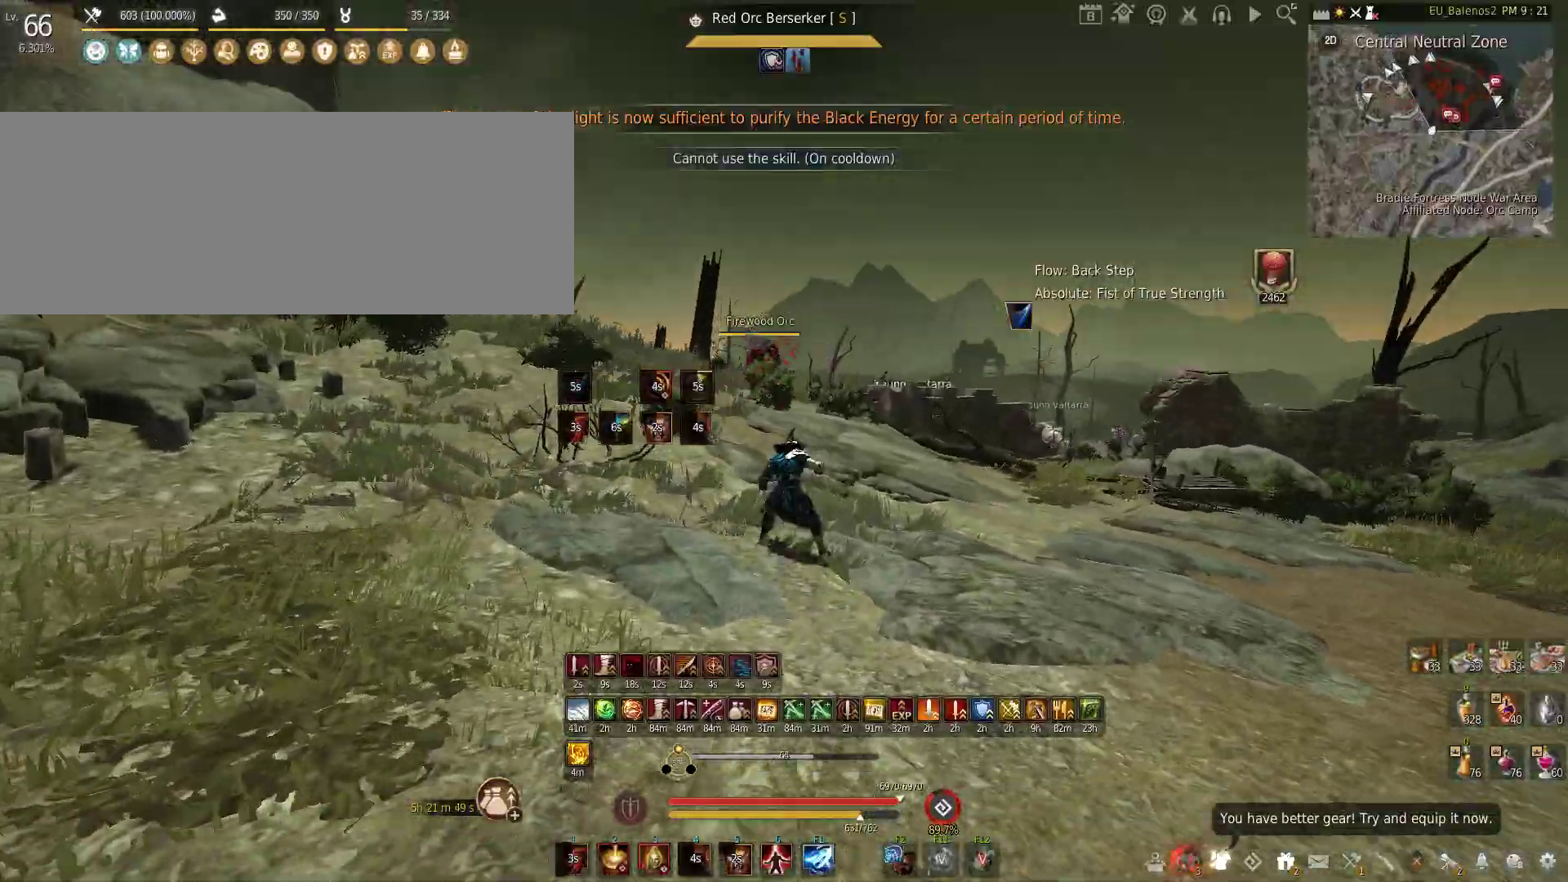
{"keys": ["w"], "mouse": [], "events": [[133, "mouse_left", "up"], [133, "shift", "up"], [183, "w", "down"], [250, "f", "down"], [500, "f", "up"]]}
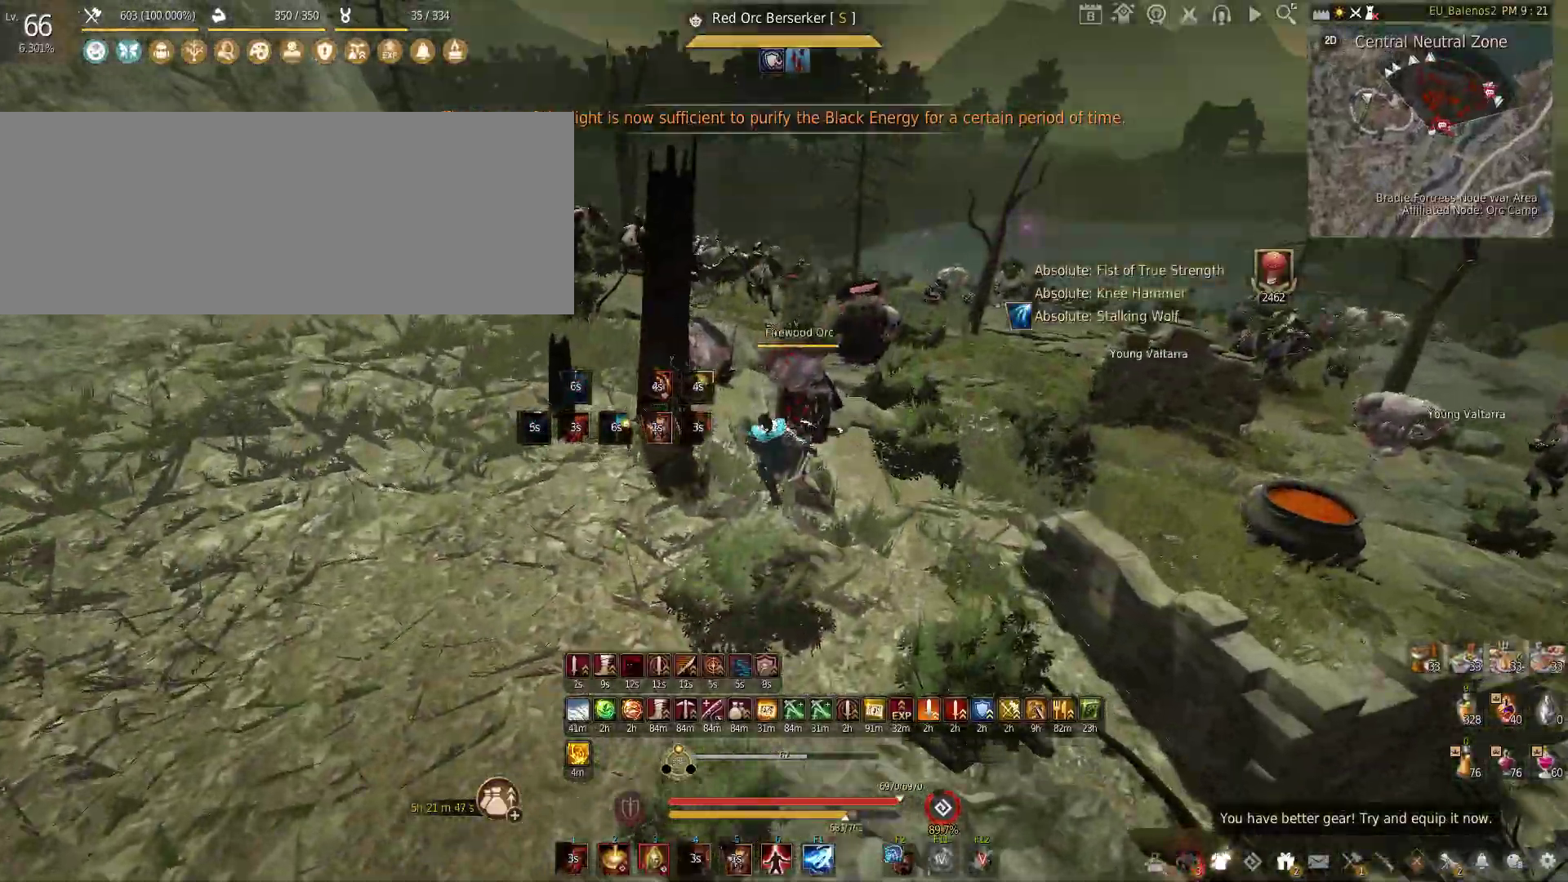
{"keys": ["a"], "mouse": [], "events": [[50, "c", "down"], [383, "c", "up"], [483, "a", "down"], [483, "w", "up"]]}
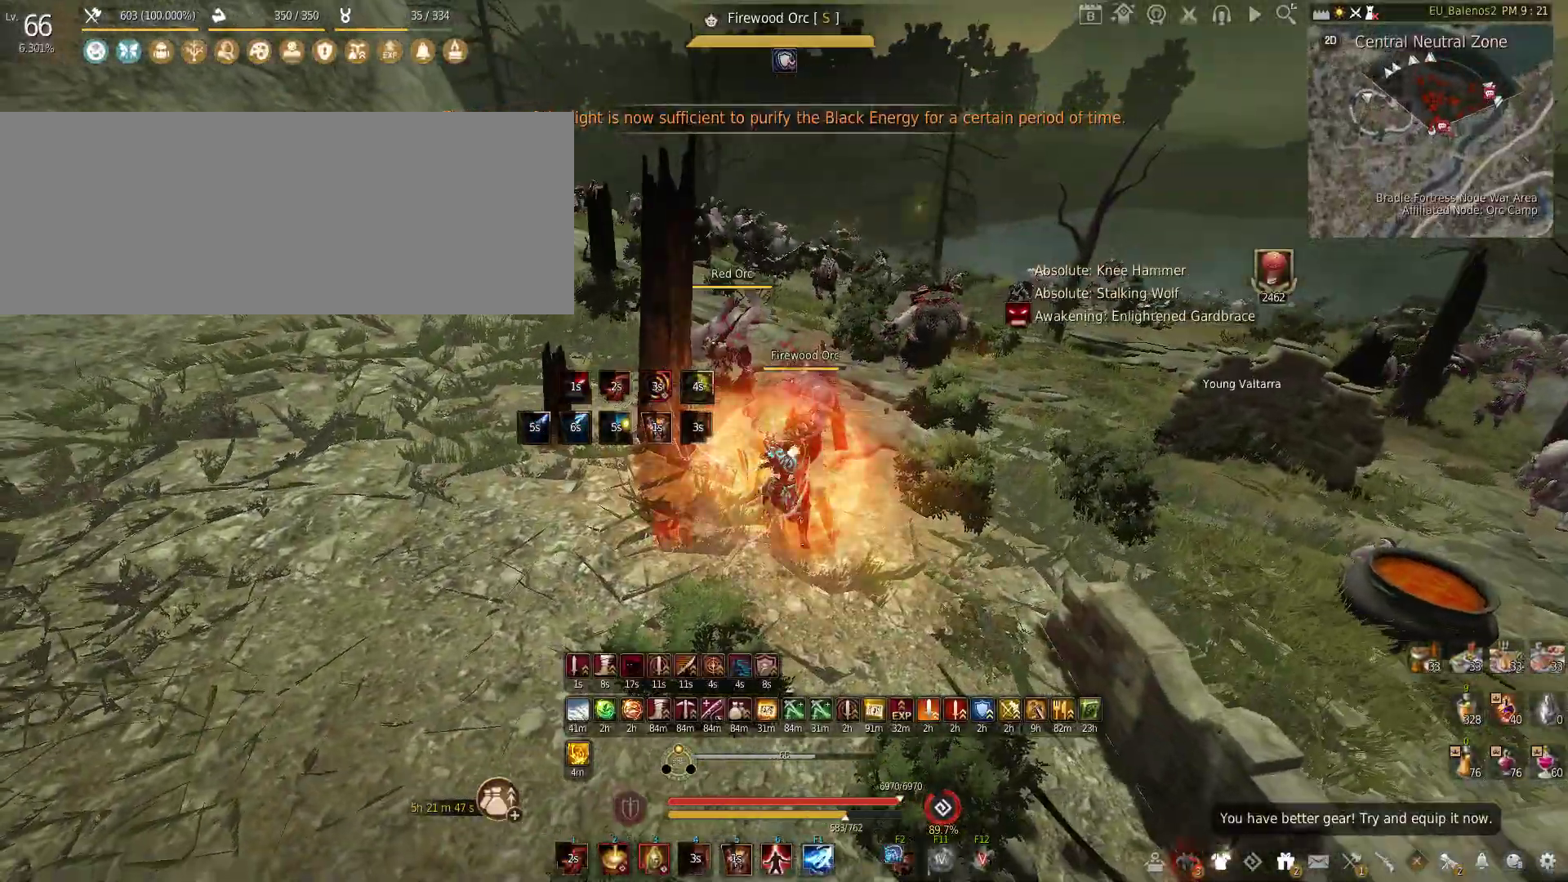
{"keys": ["s"], "mouse": ["left"], "events": [[83, "mouse_left", "down"], [167, "s", "down"], [250, "a", "up"]]}
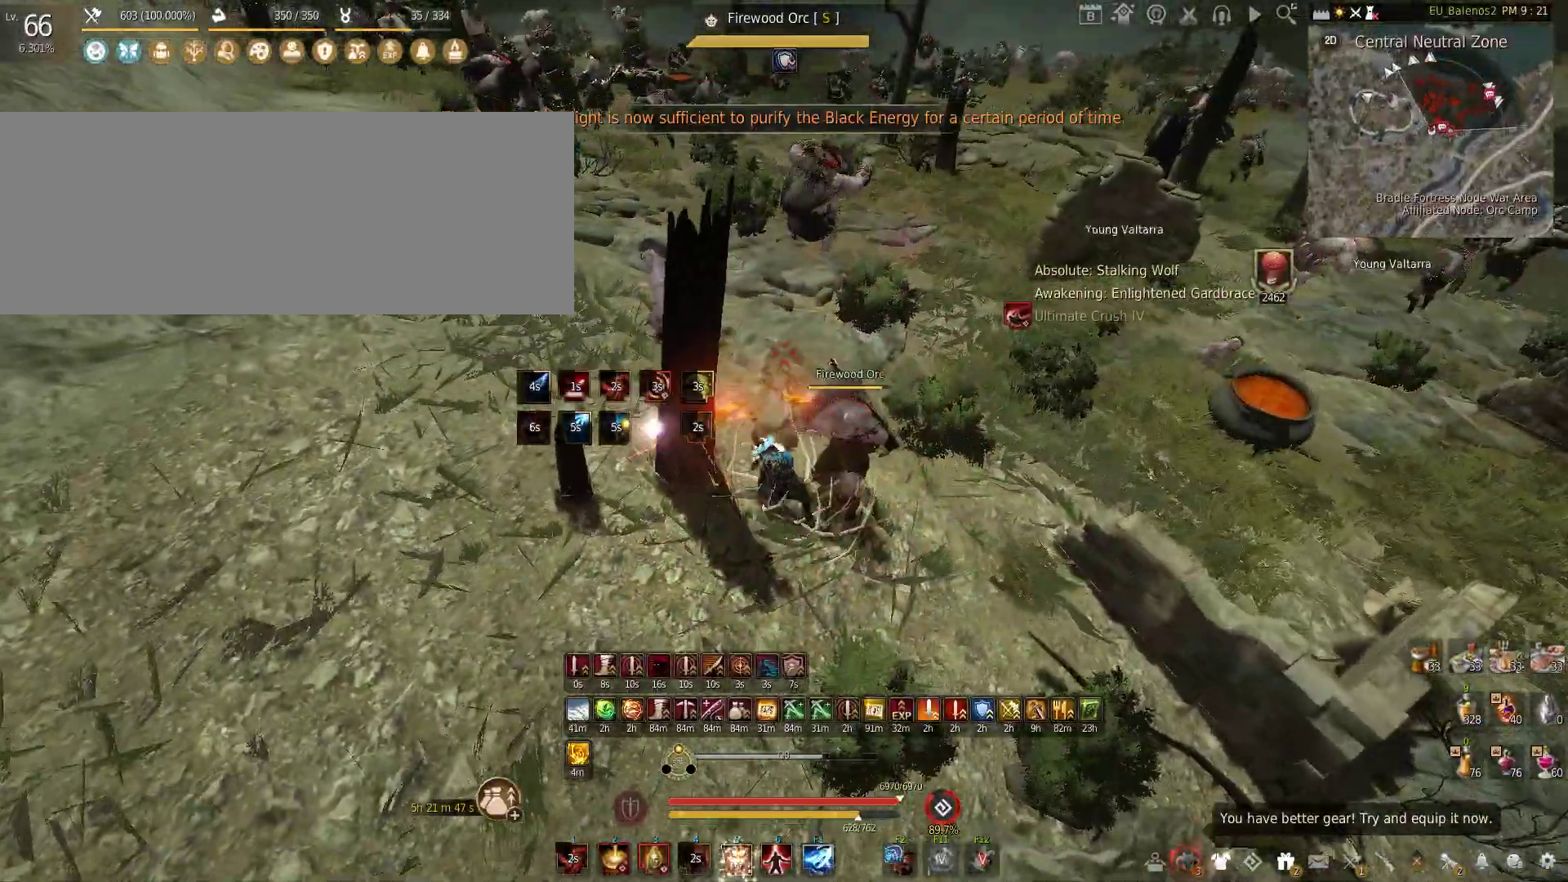
{"keys": [], "mouse": ["left"], "events": [[250, "s", "up"]]}
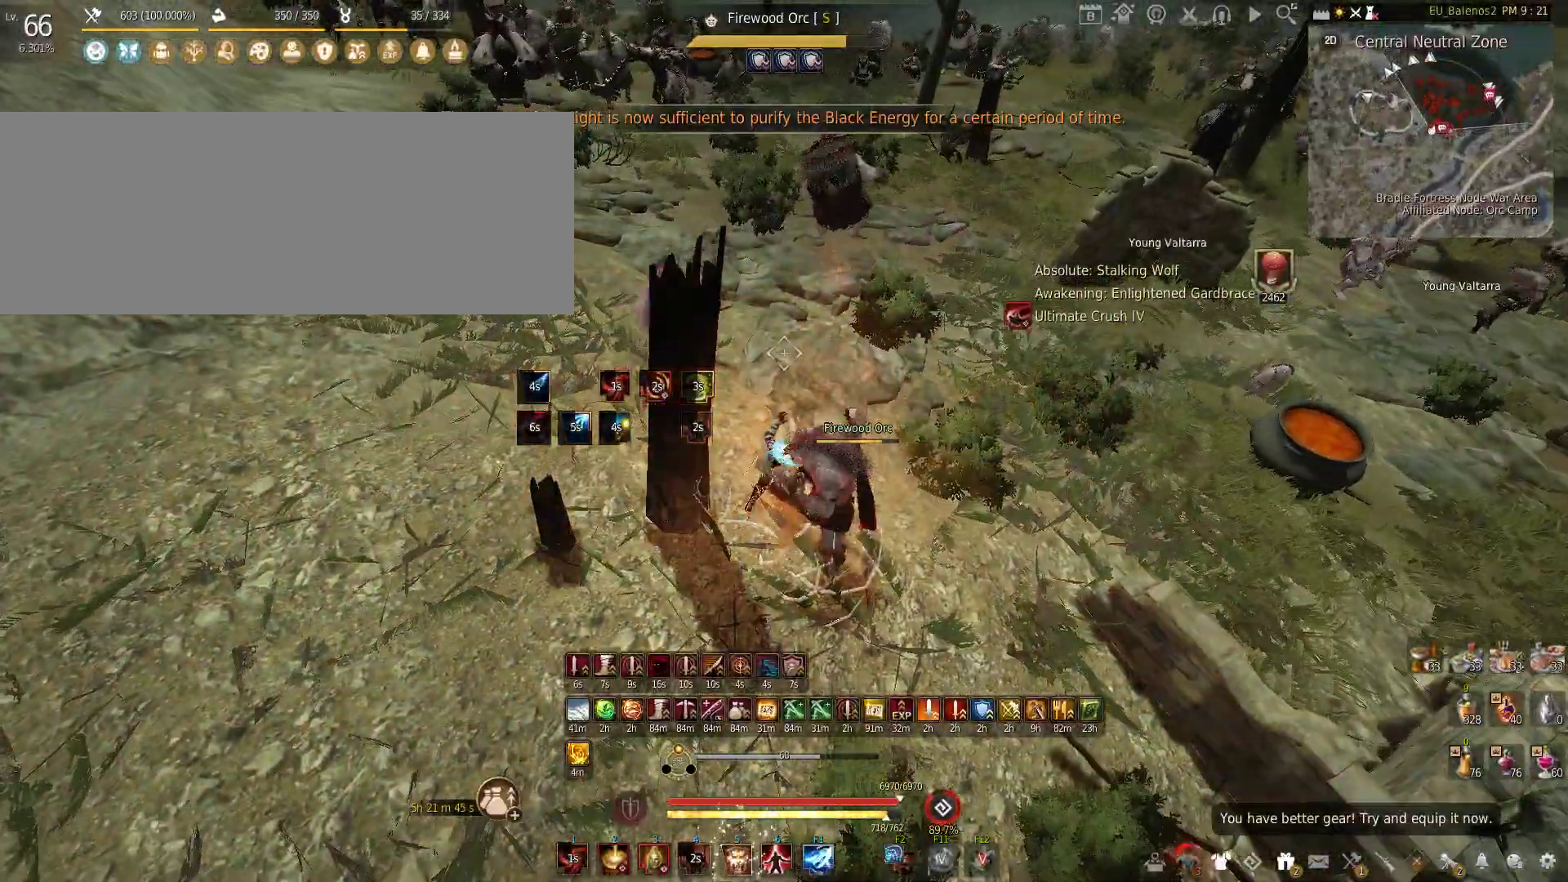
{"keys": [], "mouse": ["left"], "events": []}
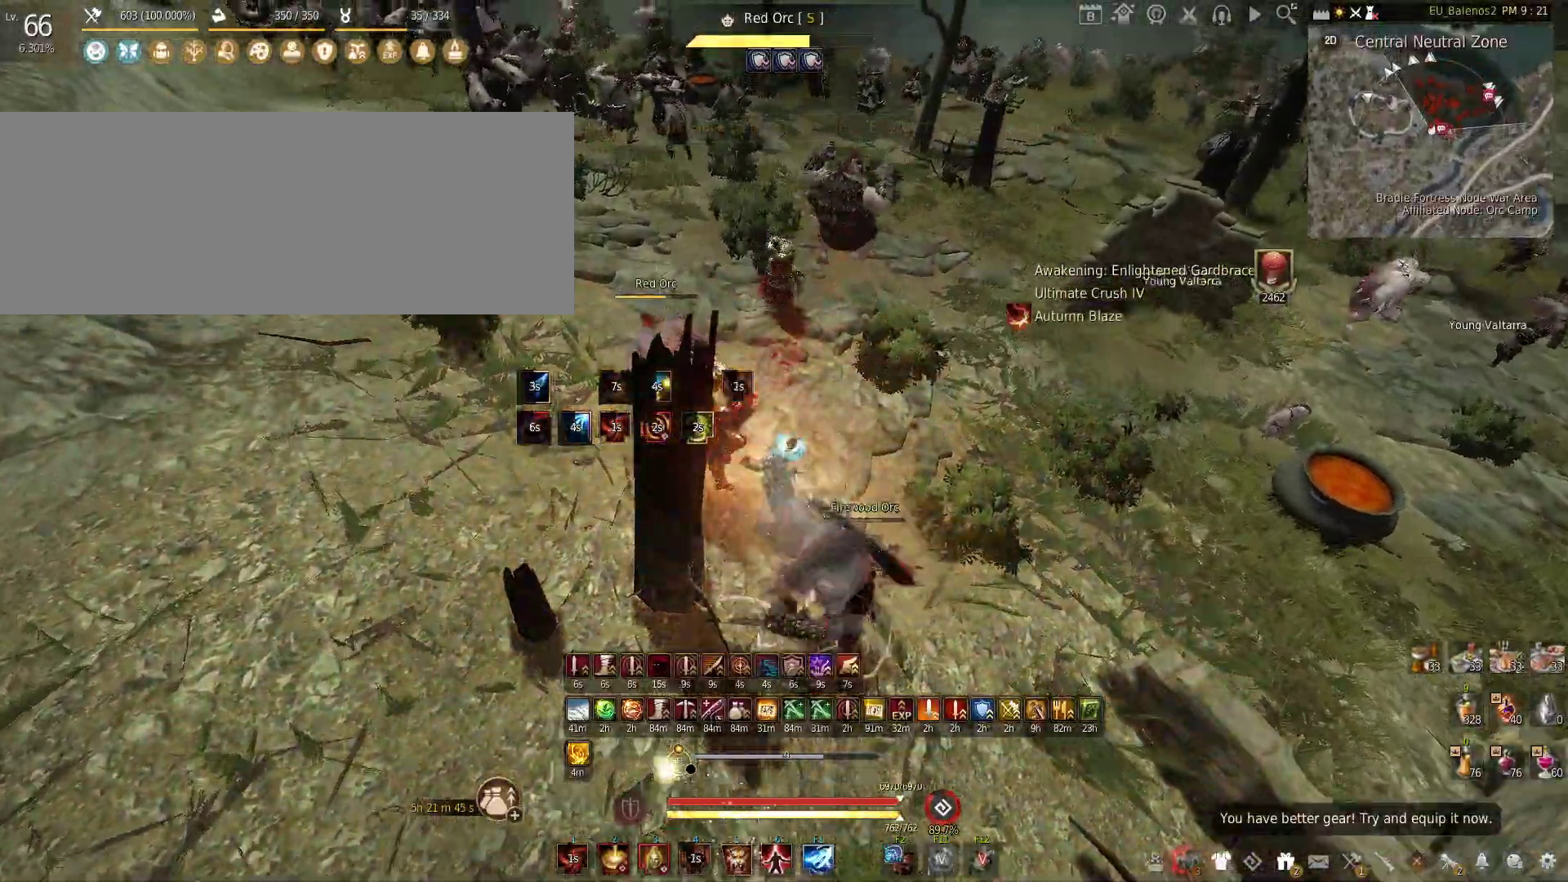
{"keys": ["w"], "mouse": [], "events": [[117, "mouse_left", "up"], [250, "w", "down"]]}
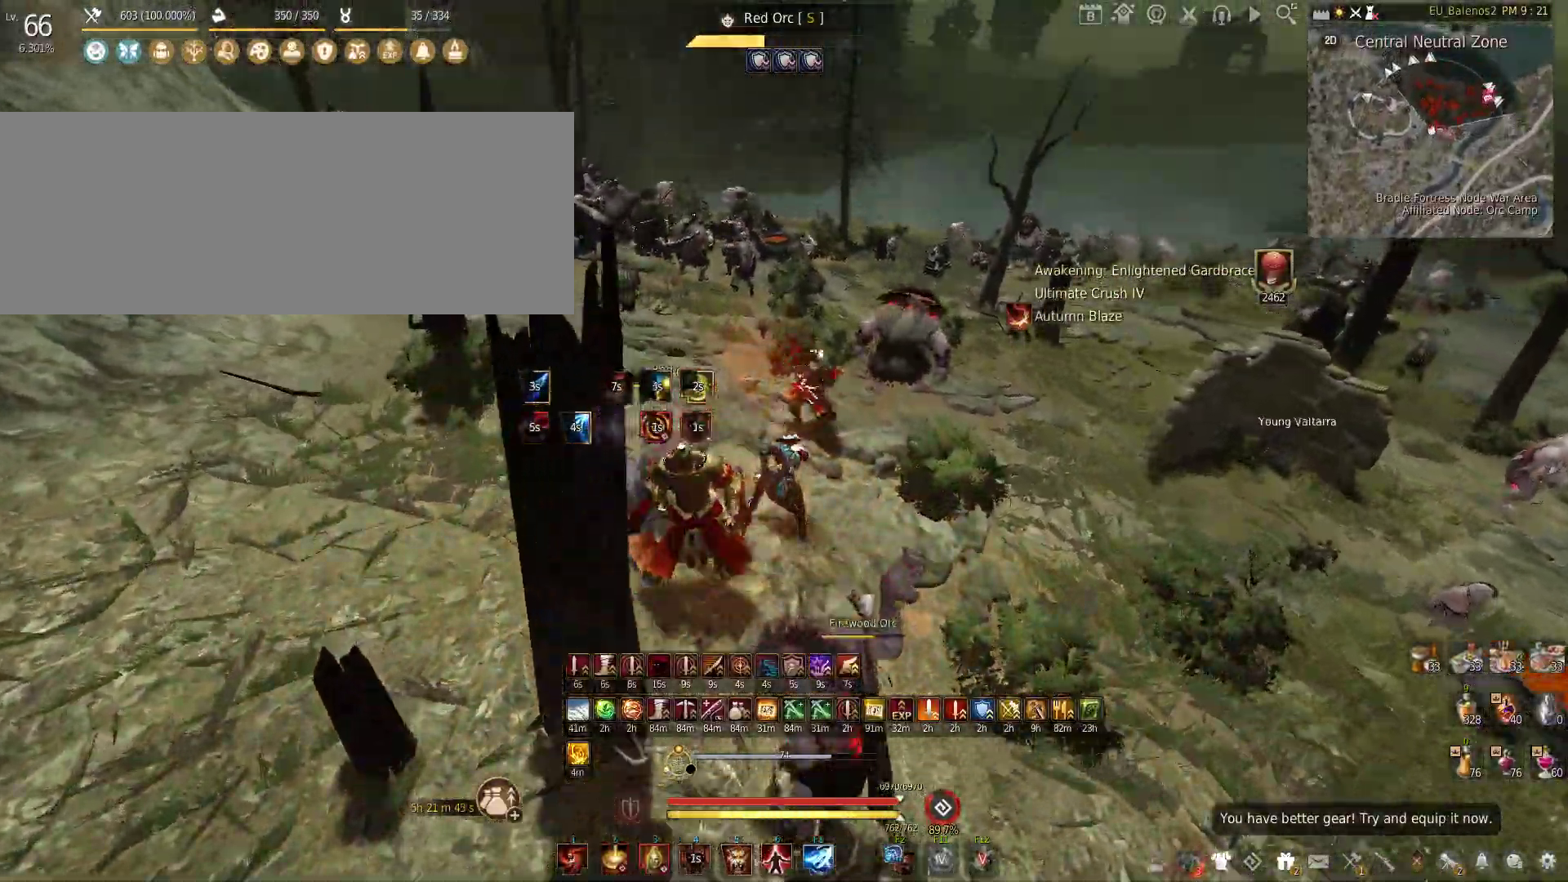
{"keys": ["shift"], "mouse": ["right"], "events": [[383, "w", "up"], [433, "shift", "down"], [483, "mouse_right", "down"]]}
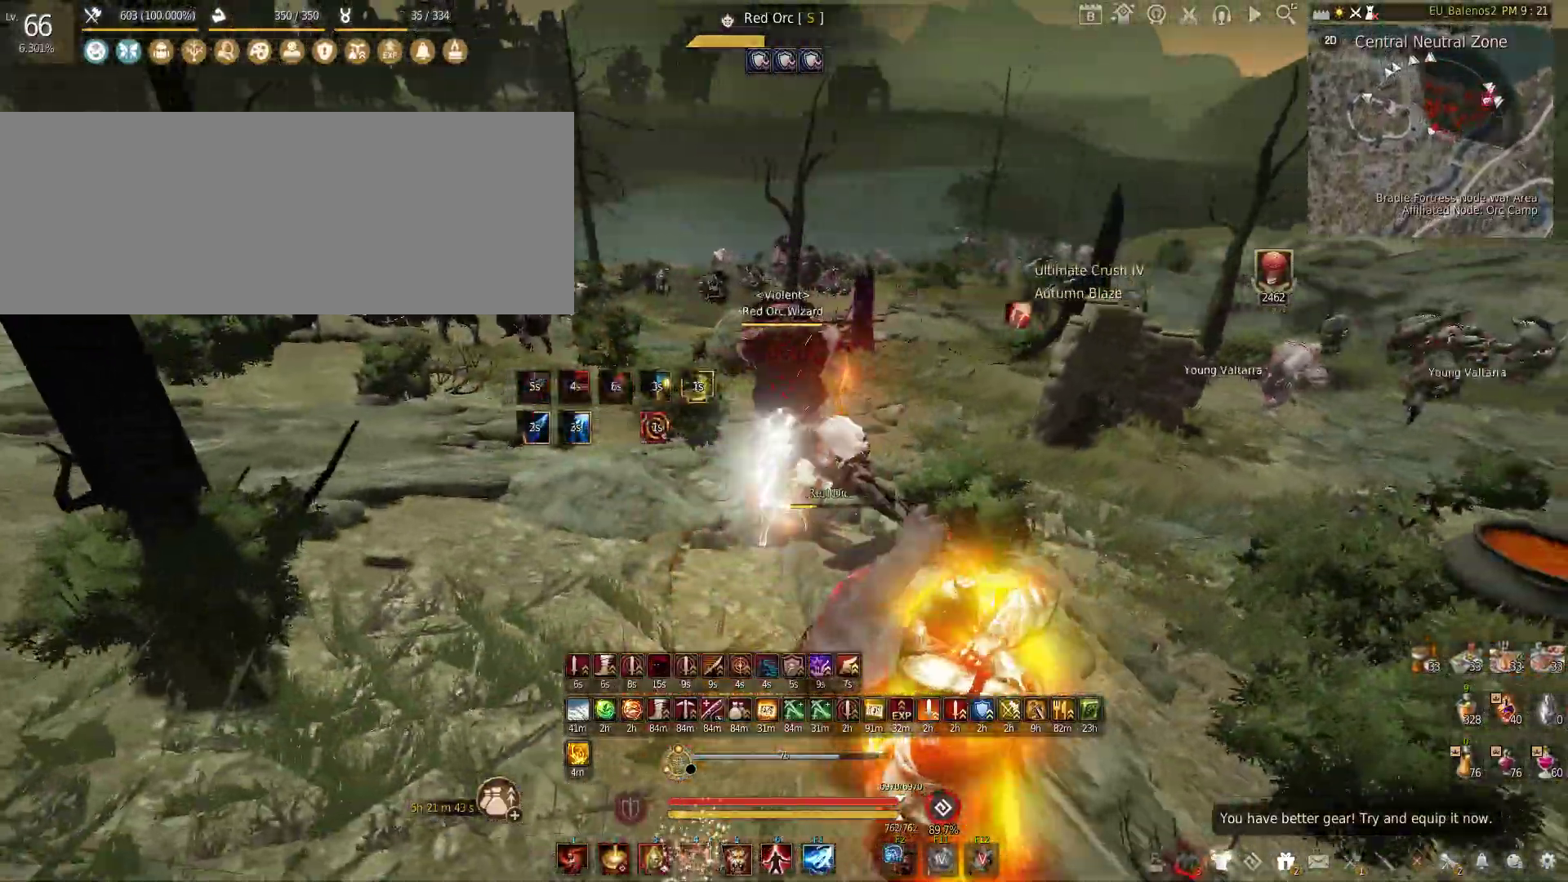
{"keys": [], "mouse": ["right"], "events": [[300, "shift", "up"]]}
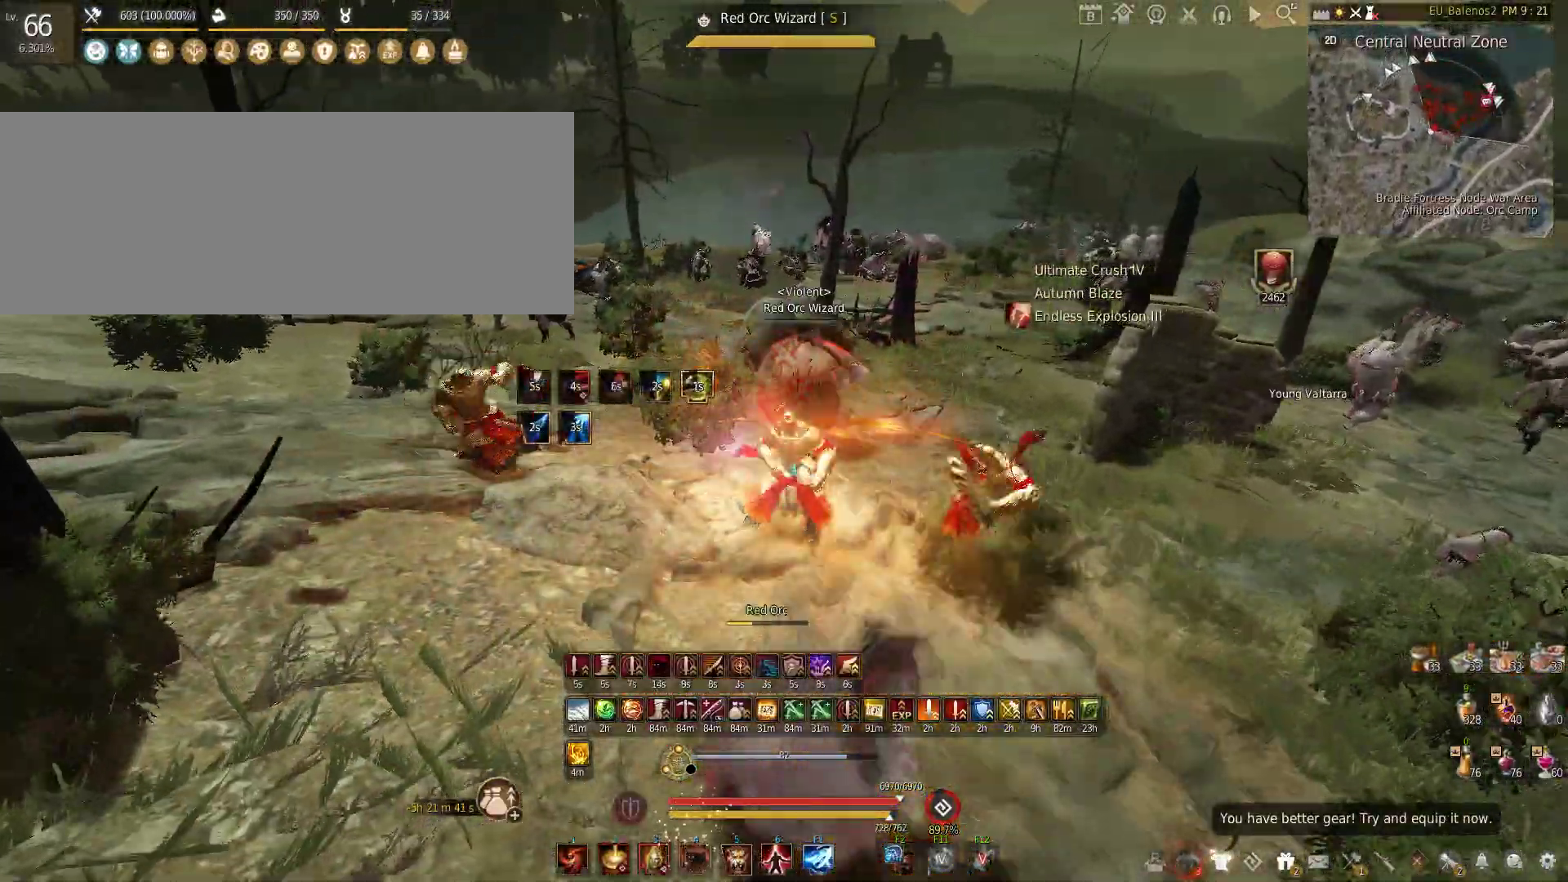
{"keys": ["f"], "mouse": [], "events": [[233, "mouse_right", "up"], [300, "f", "down"]]}
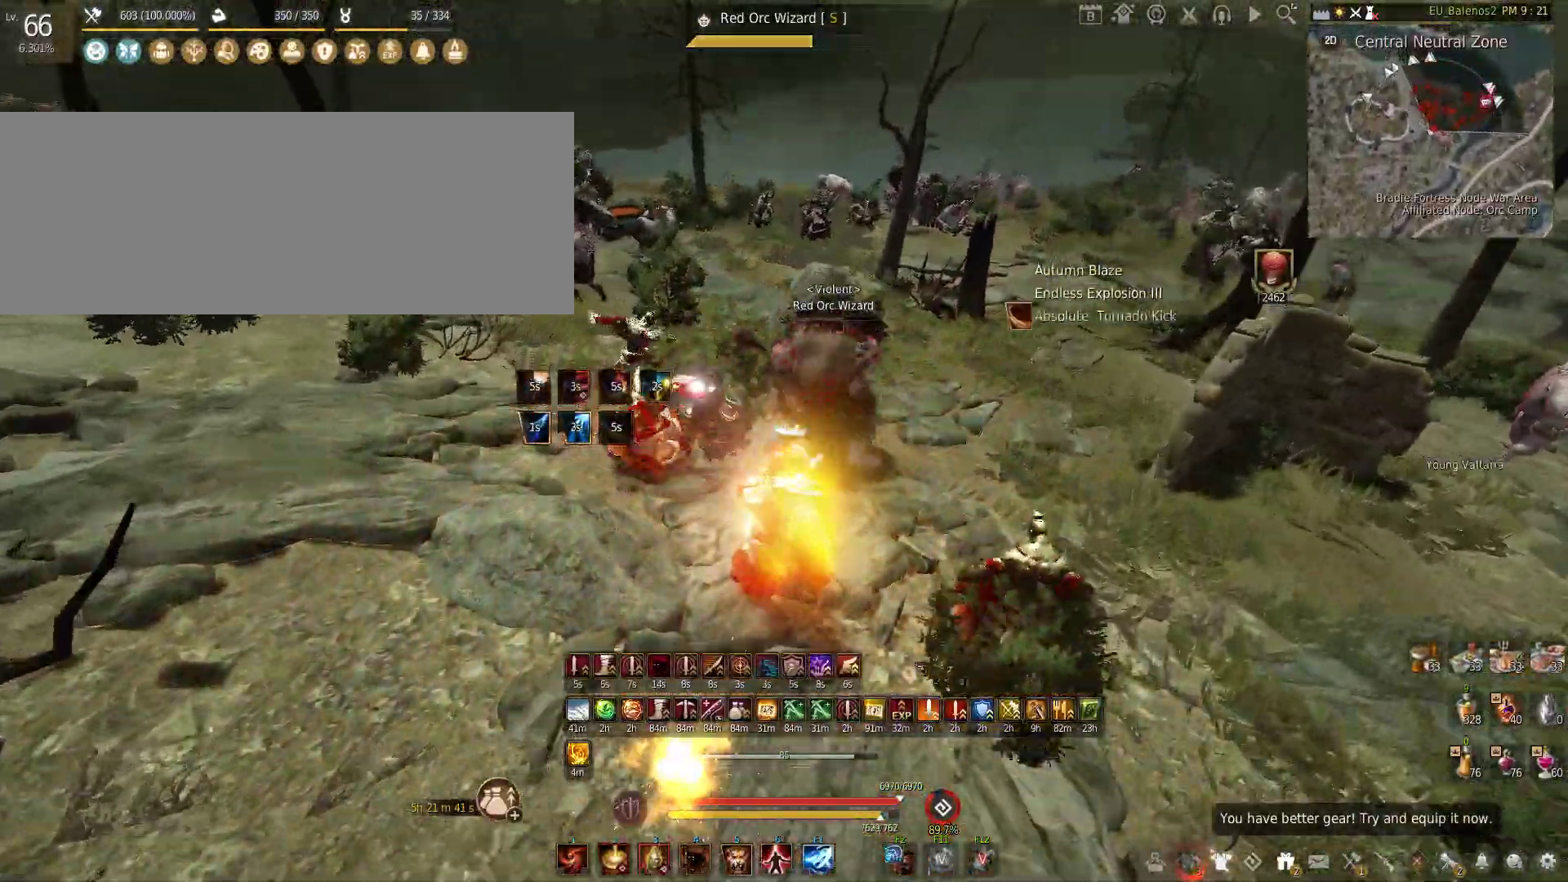
{"keys": [], "mouse": ["right"], "events": [[100, "s", "down"], [433, "mouse_right", "down"], [450, "f", "up"], [450, "s", "up"]]}
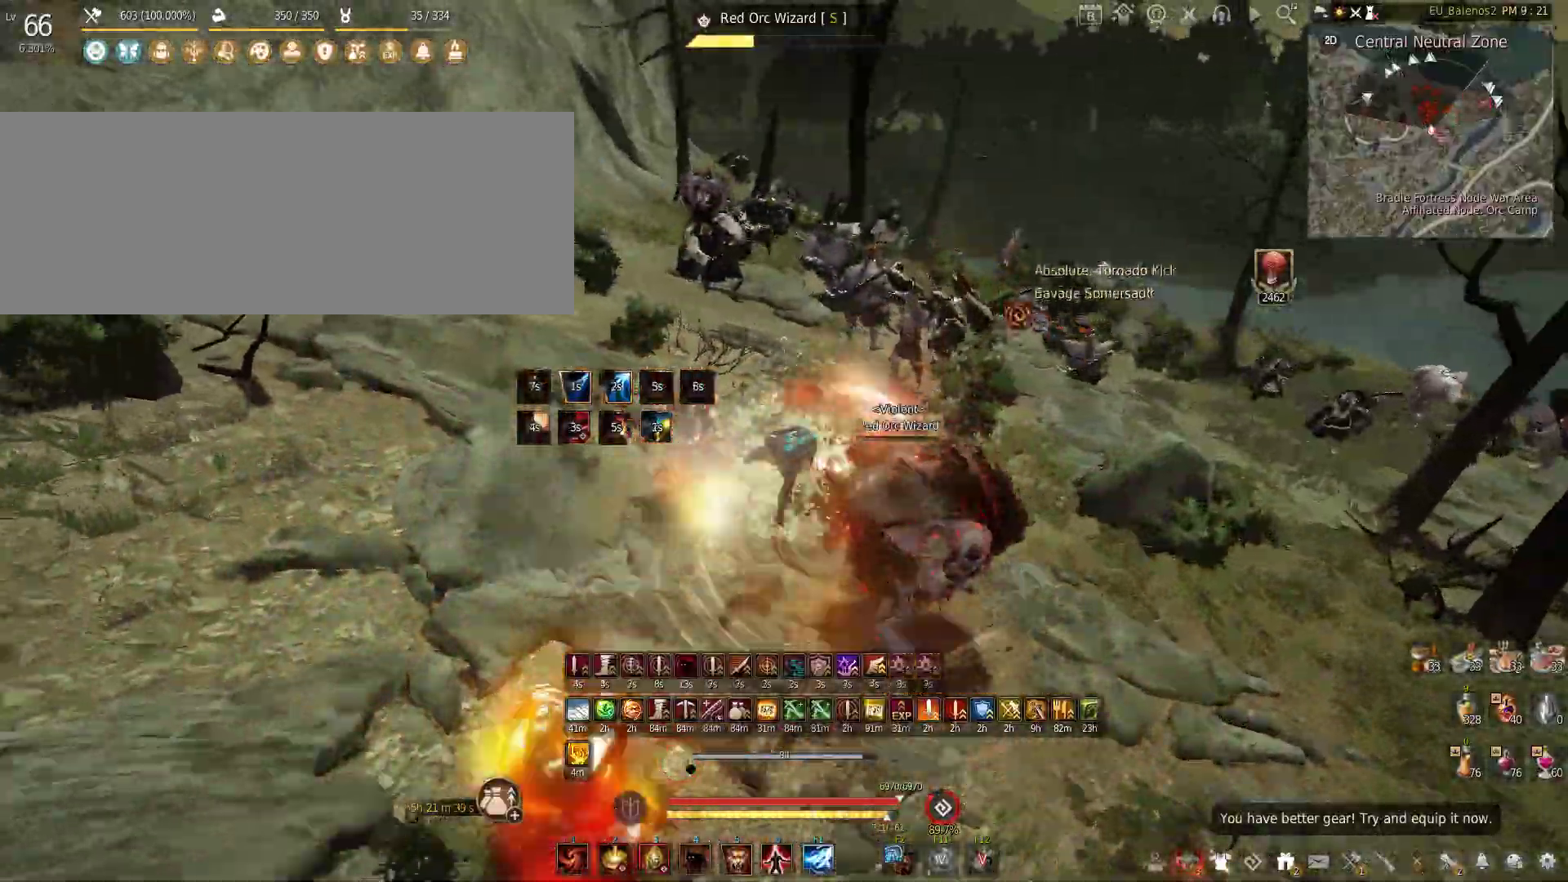
{"keys": [], "mouse": [], "events": [[367, "mouse_right", "up"]]}
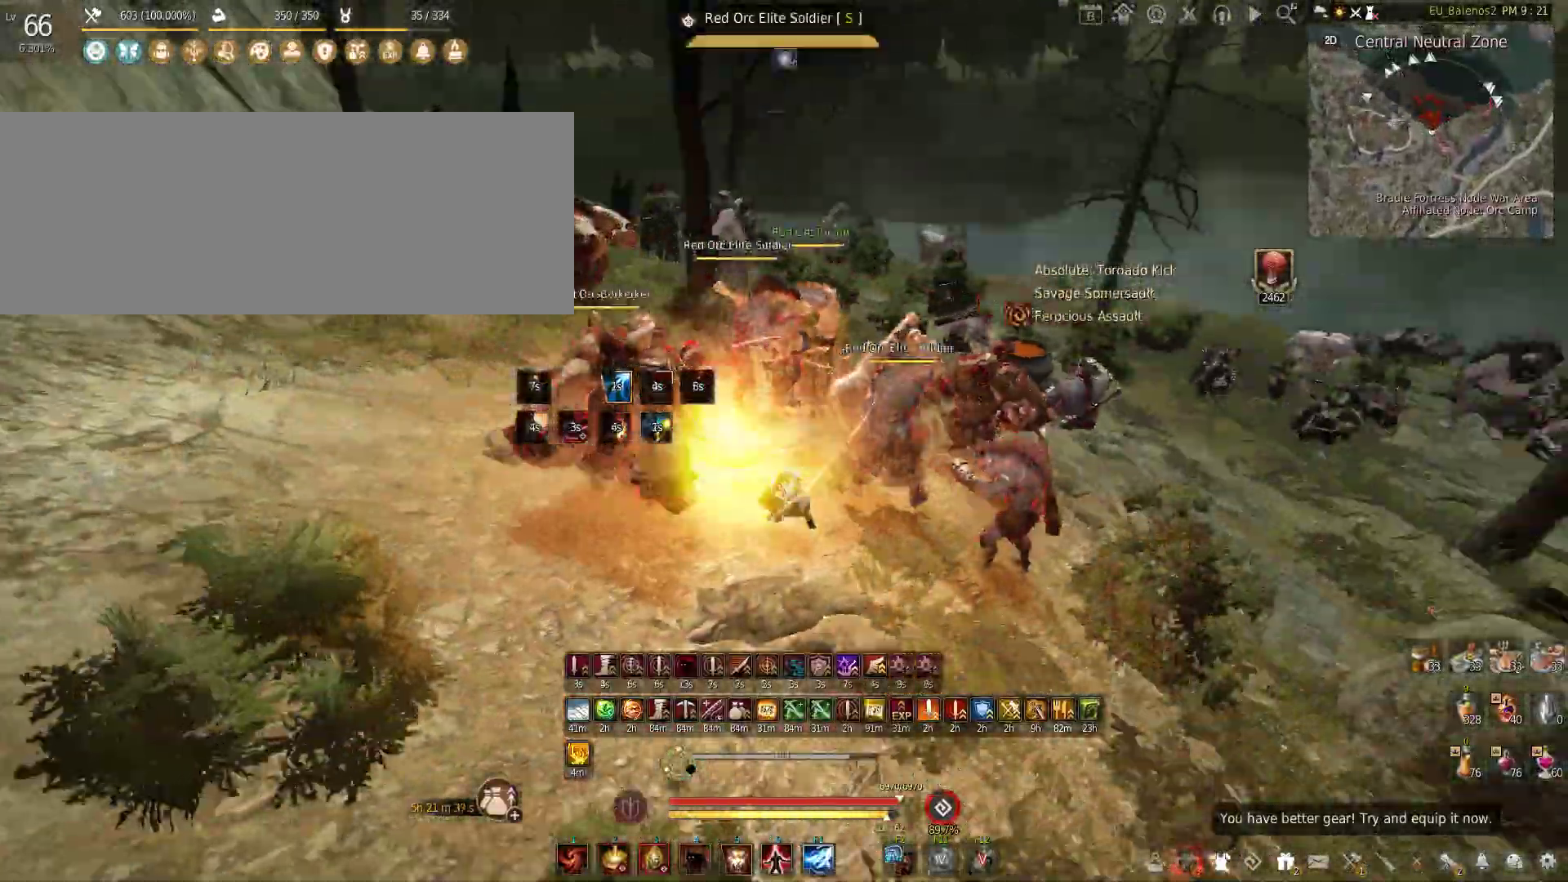
{"keys": [], "mouse": [], "events": []}
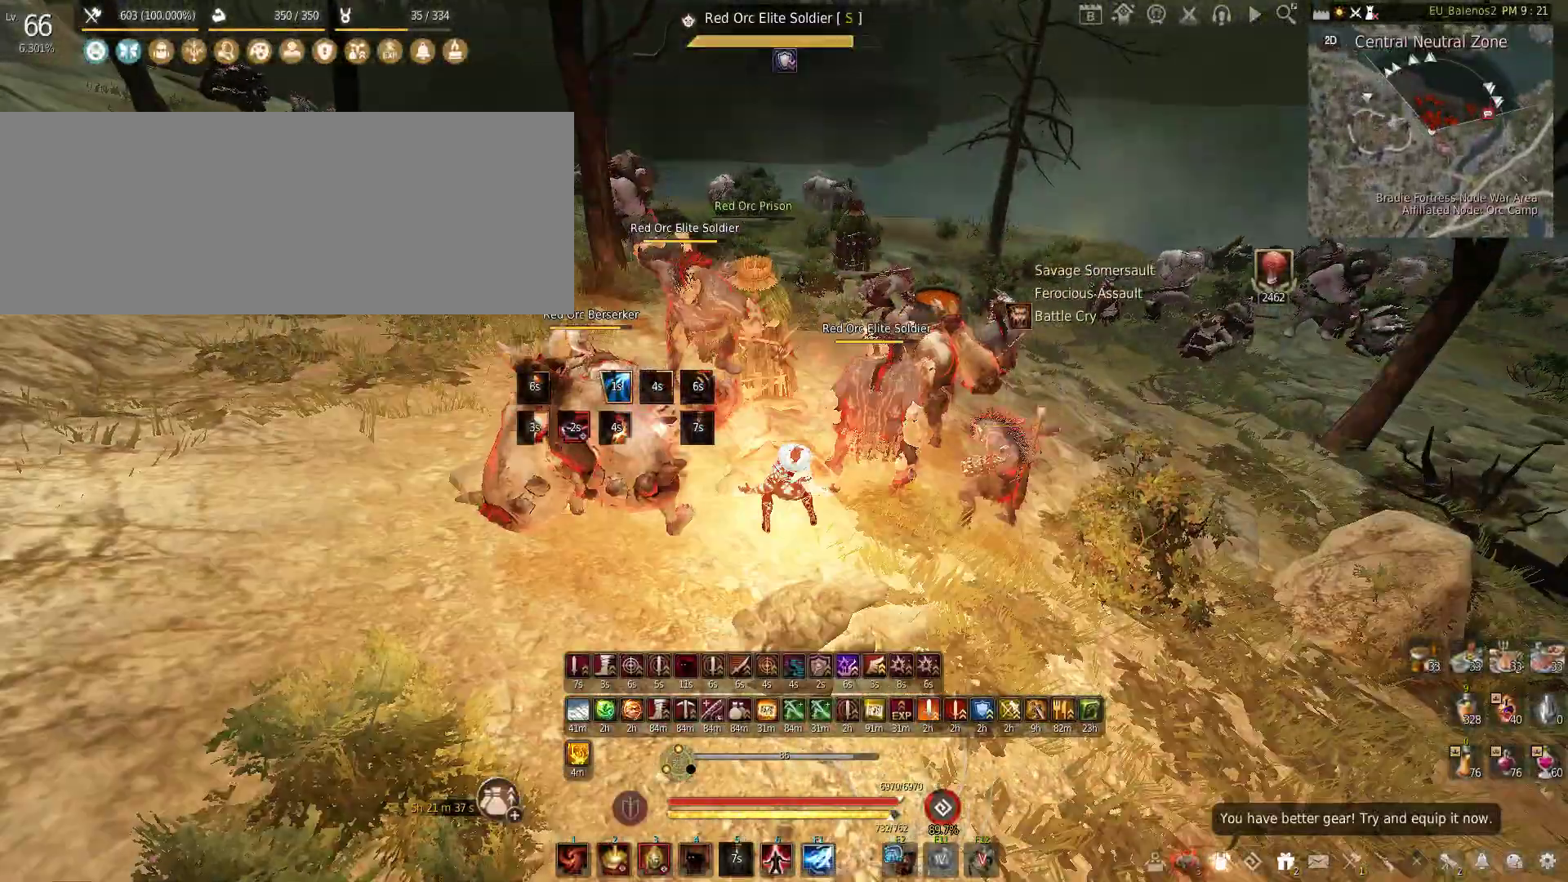
{"keys": [], "mouse": [], "events": []}
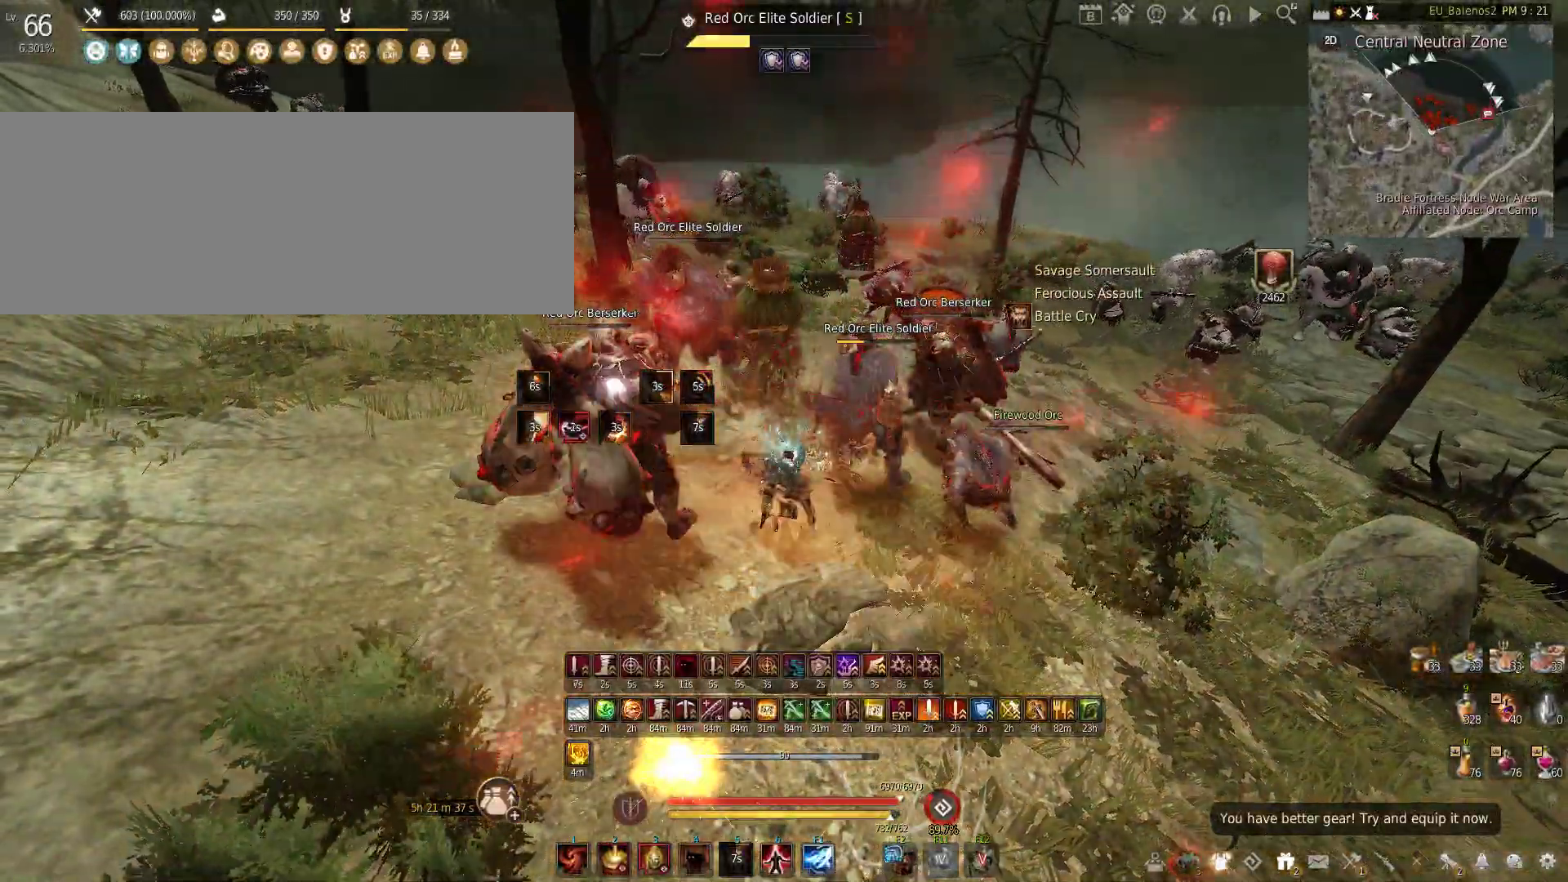
{"keys": [], "mouse": [], "events": [[50, "w", "down"], [350, "w", "up"]]}
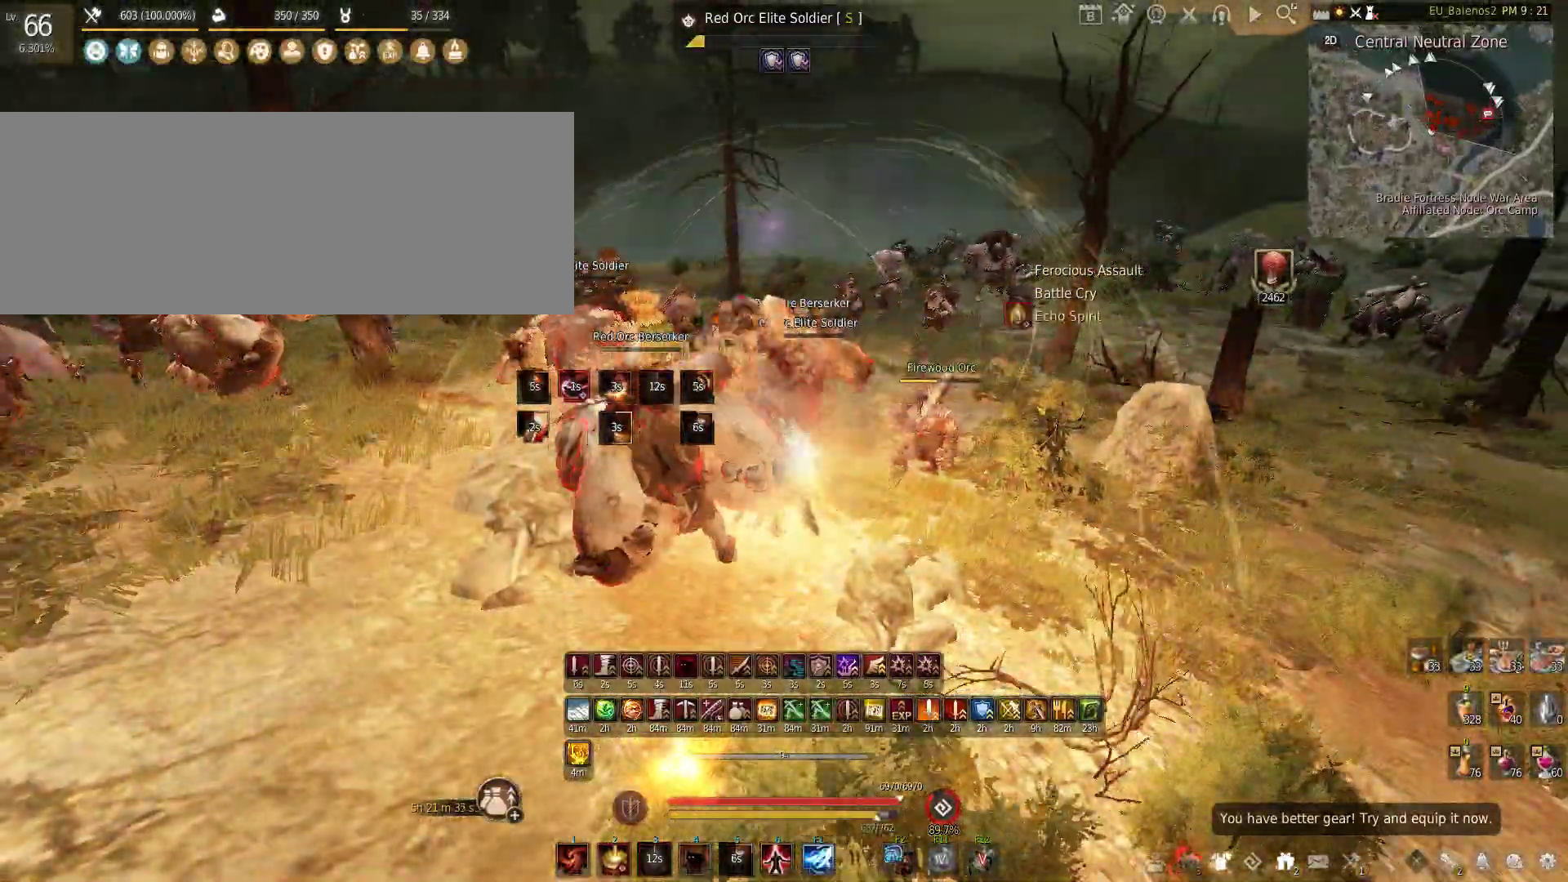
{"keys": ["f", "w"], "mouse": [], "events": [[300, "w", "down"], [500, "f", "down"]]}
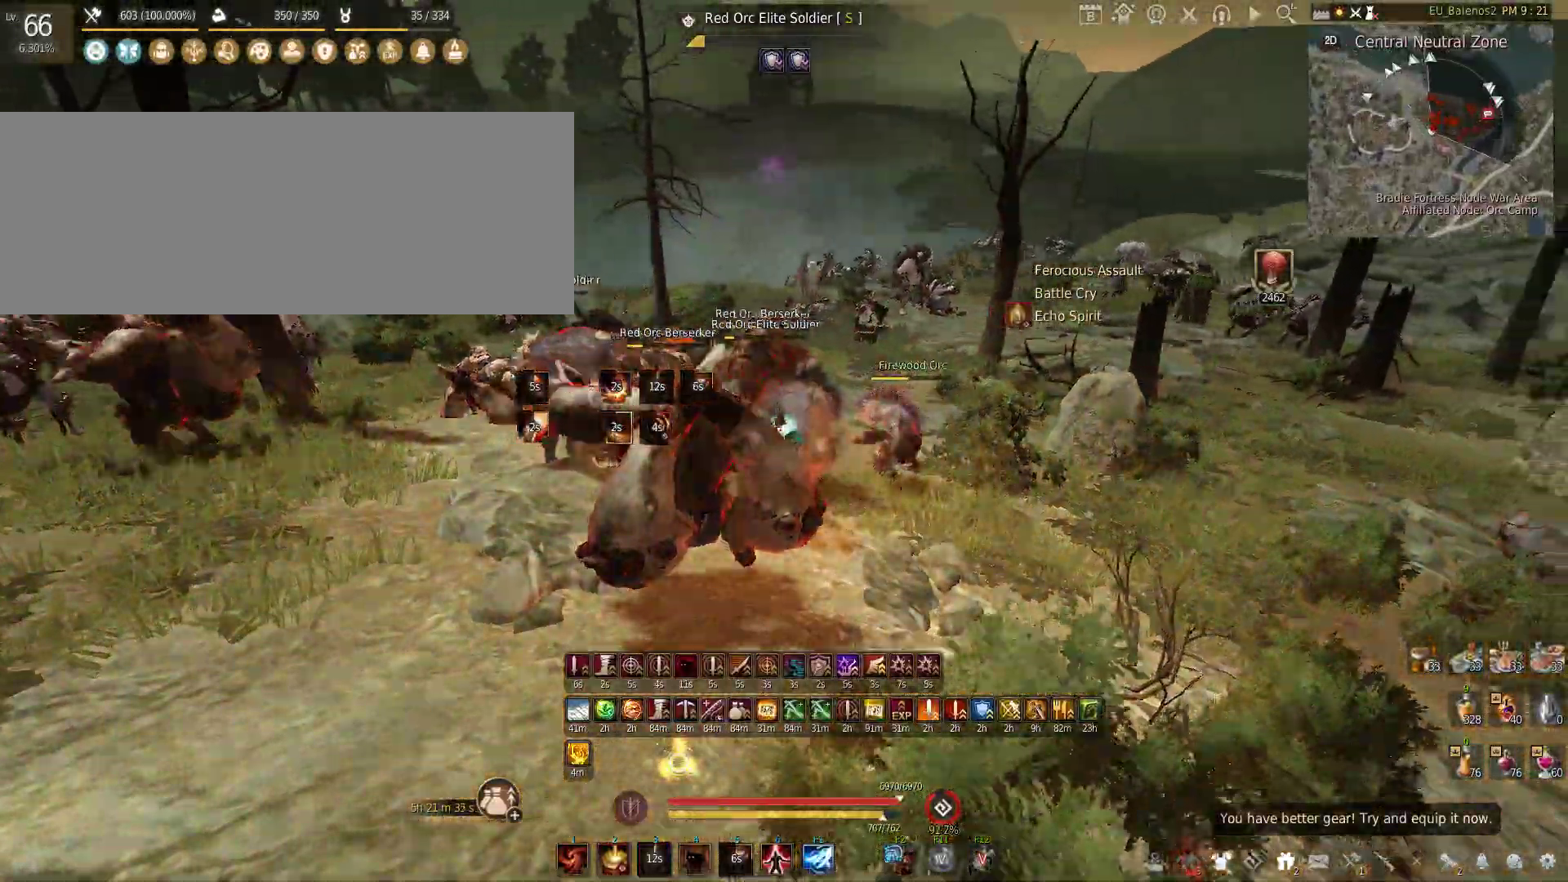
{"keys": ["f", "w"], "mouse": [], "events": []}
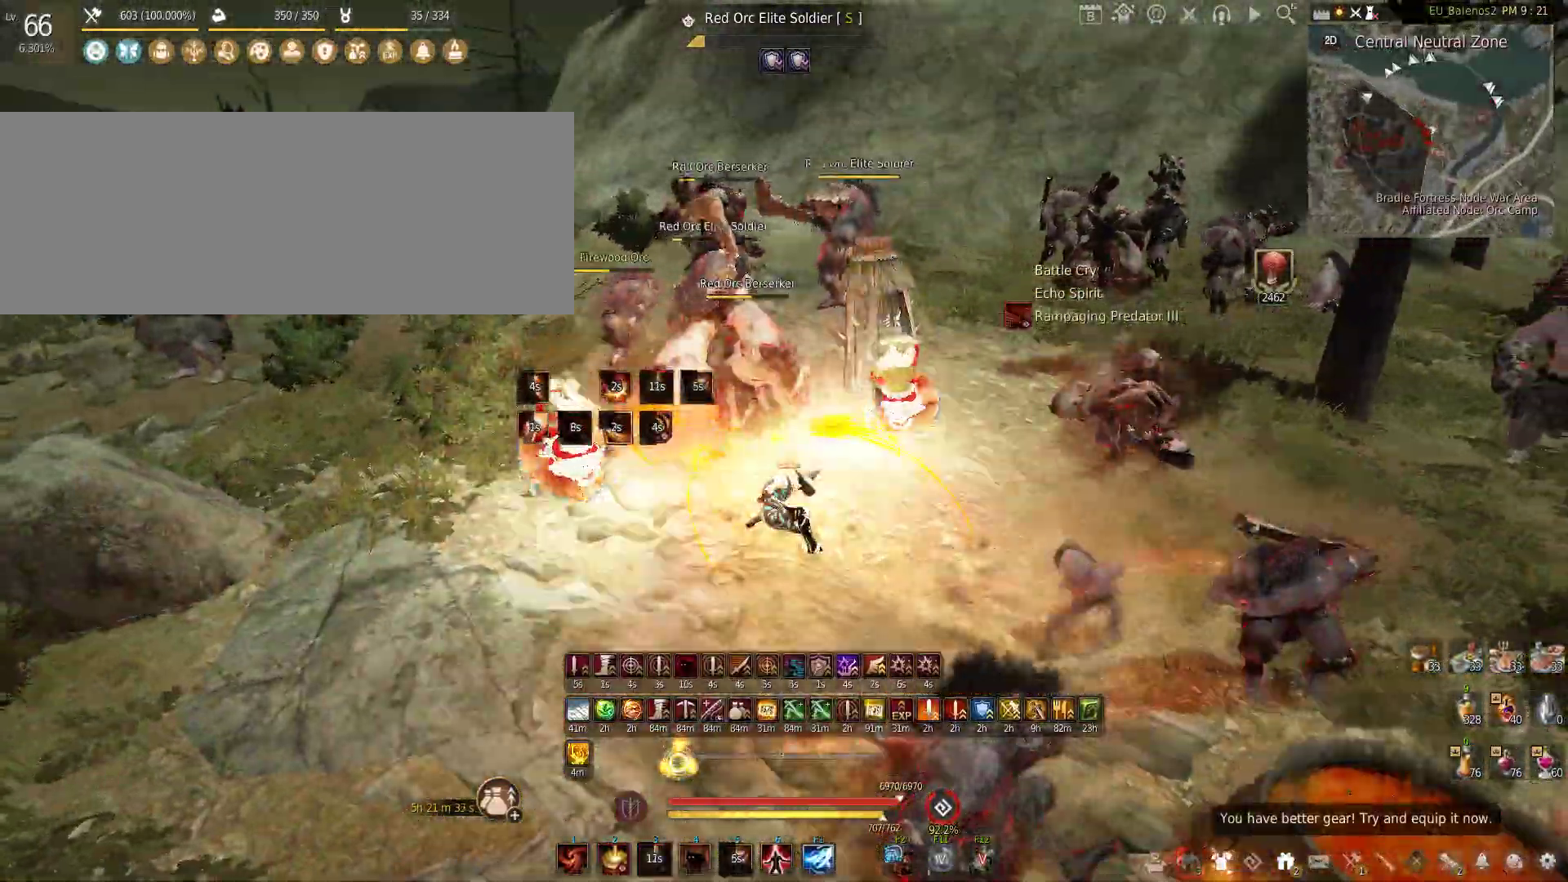
{"keys": ["f", "w"], "mouse": [], "events": []}
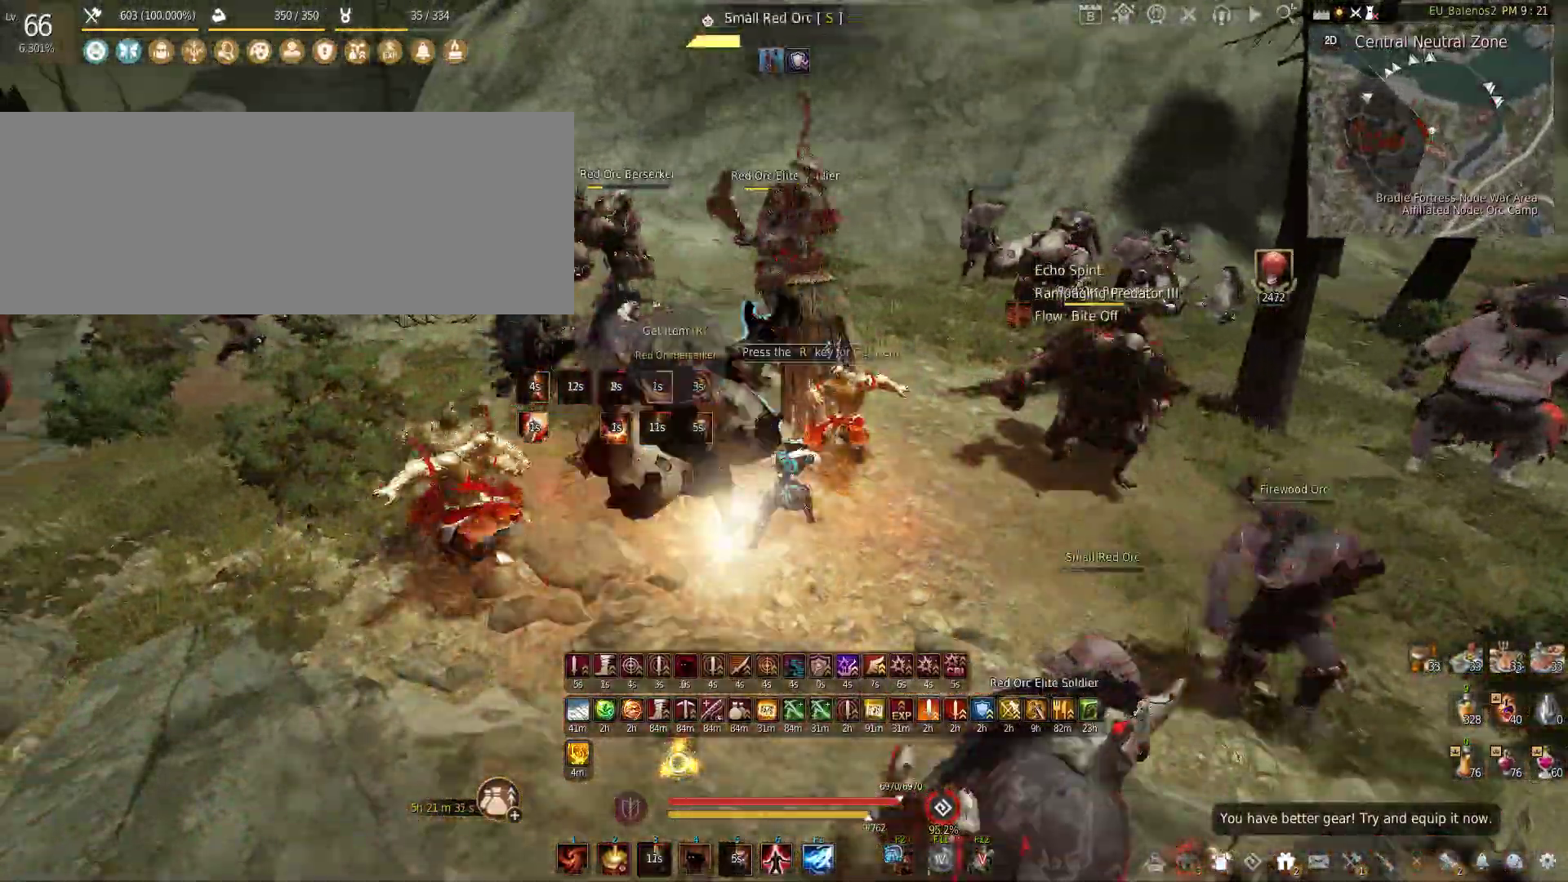
{"keys": ["w"], "mouse": [], "events": [[117, "f", "up"]]}
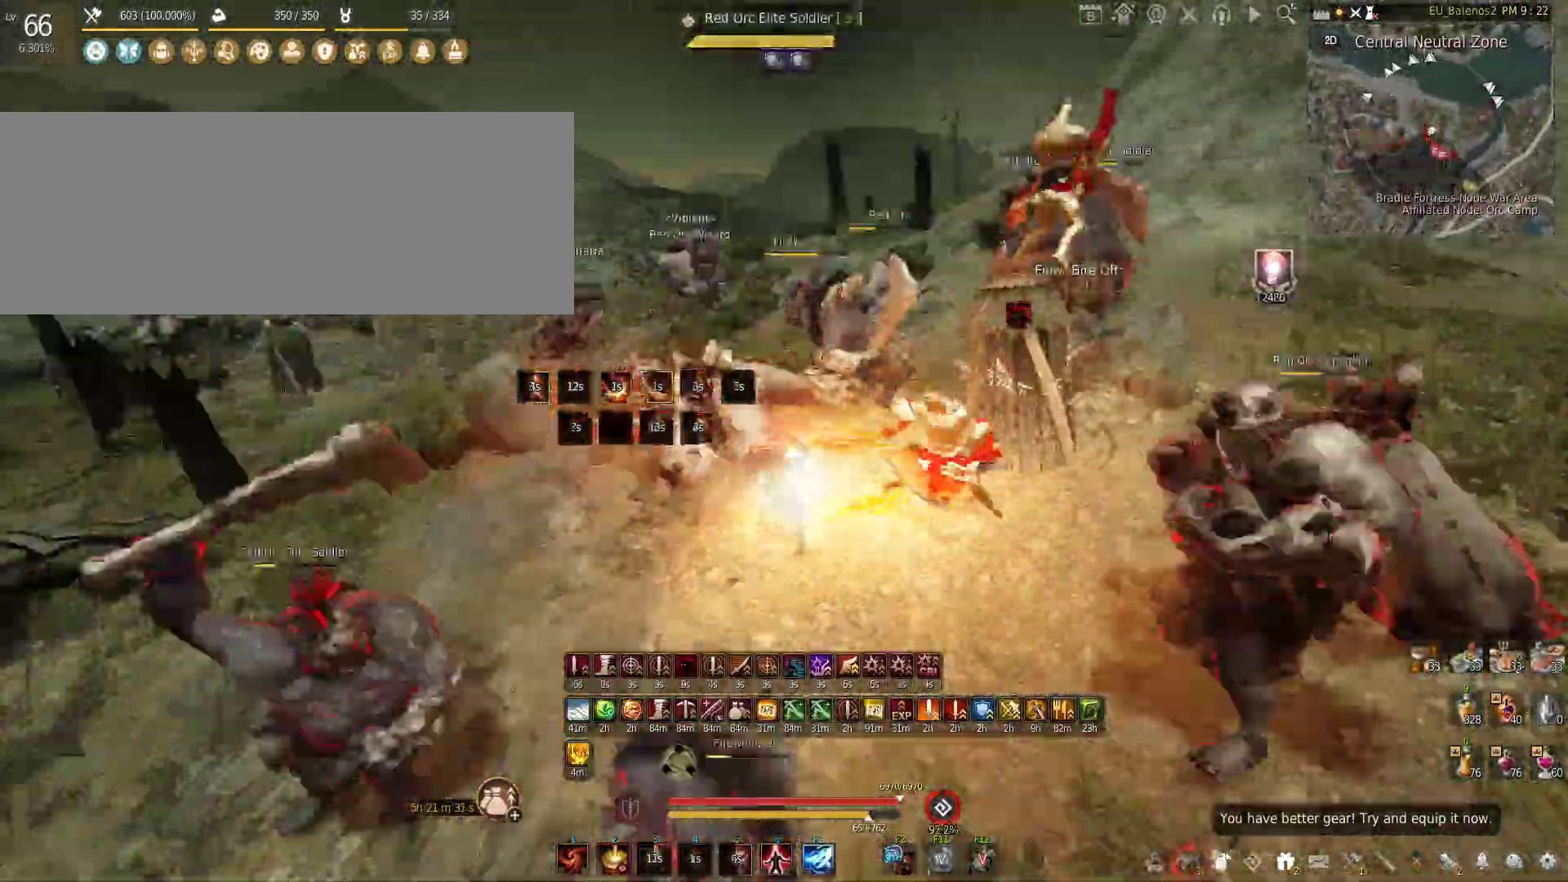
{"keys": ["s"], "mouse": ["left", "right"], "events": [[133, "w", "up"], [200, "s", "down"], [417, "mouse_left", "down"], [417, "mouse_right", "down"]]}
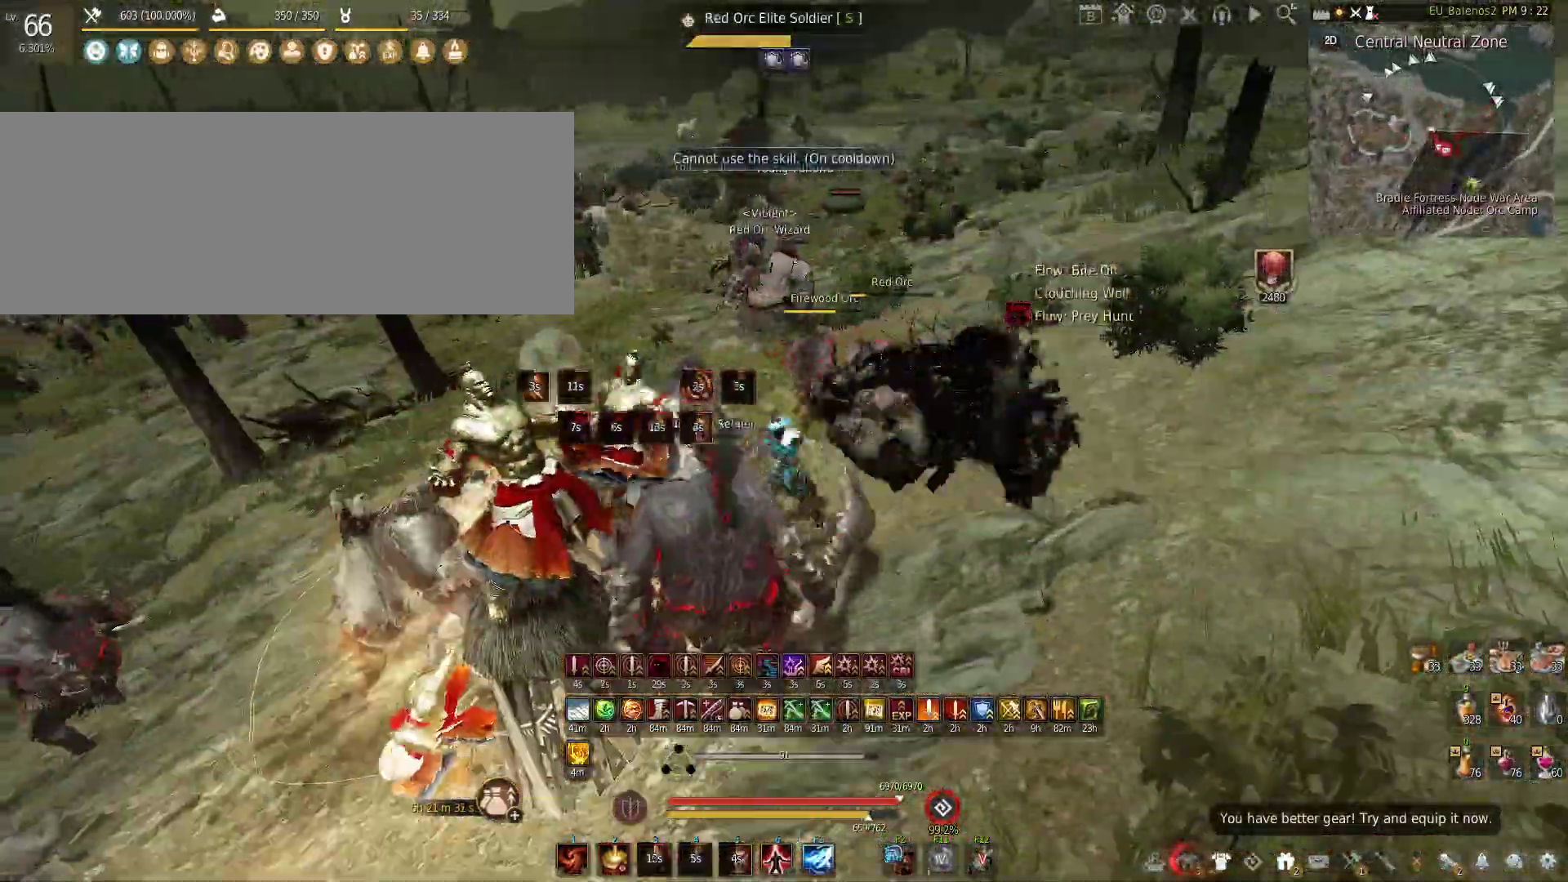
{"keys": ["s"], "mouse": ["left", "right"], "events": []}
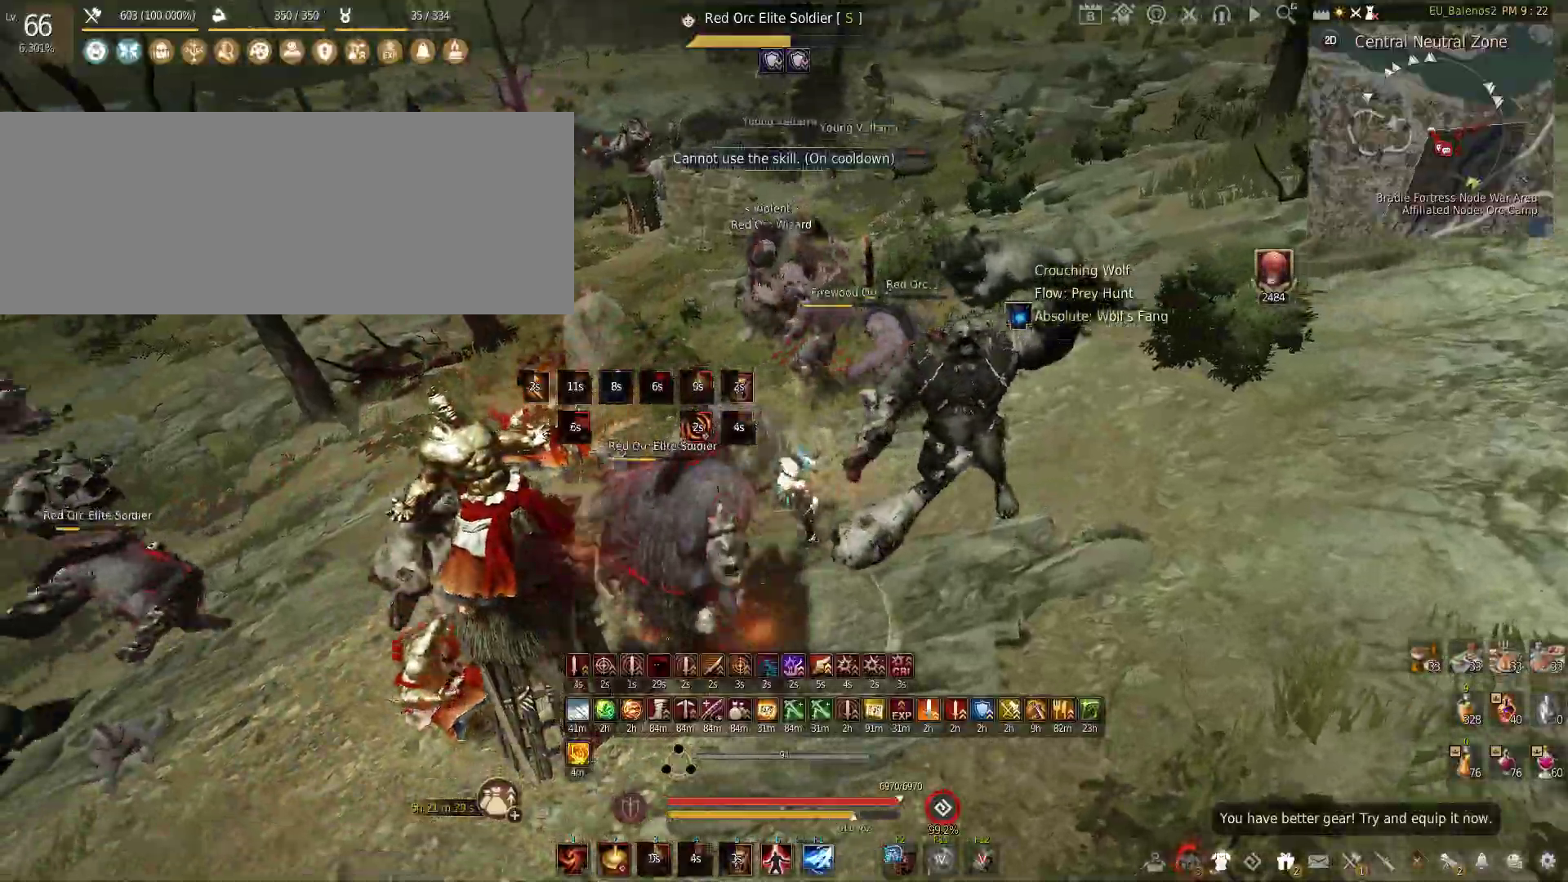
{"keys": [], "mouse": ["left"], "events": [[50, "mouse_right", "up"], [150, "s", "up"]]}
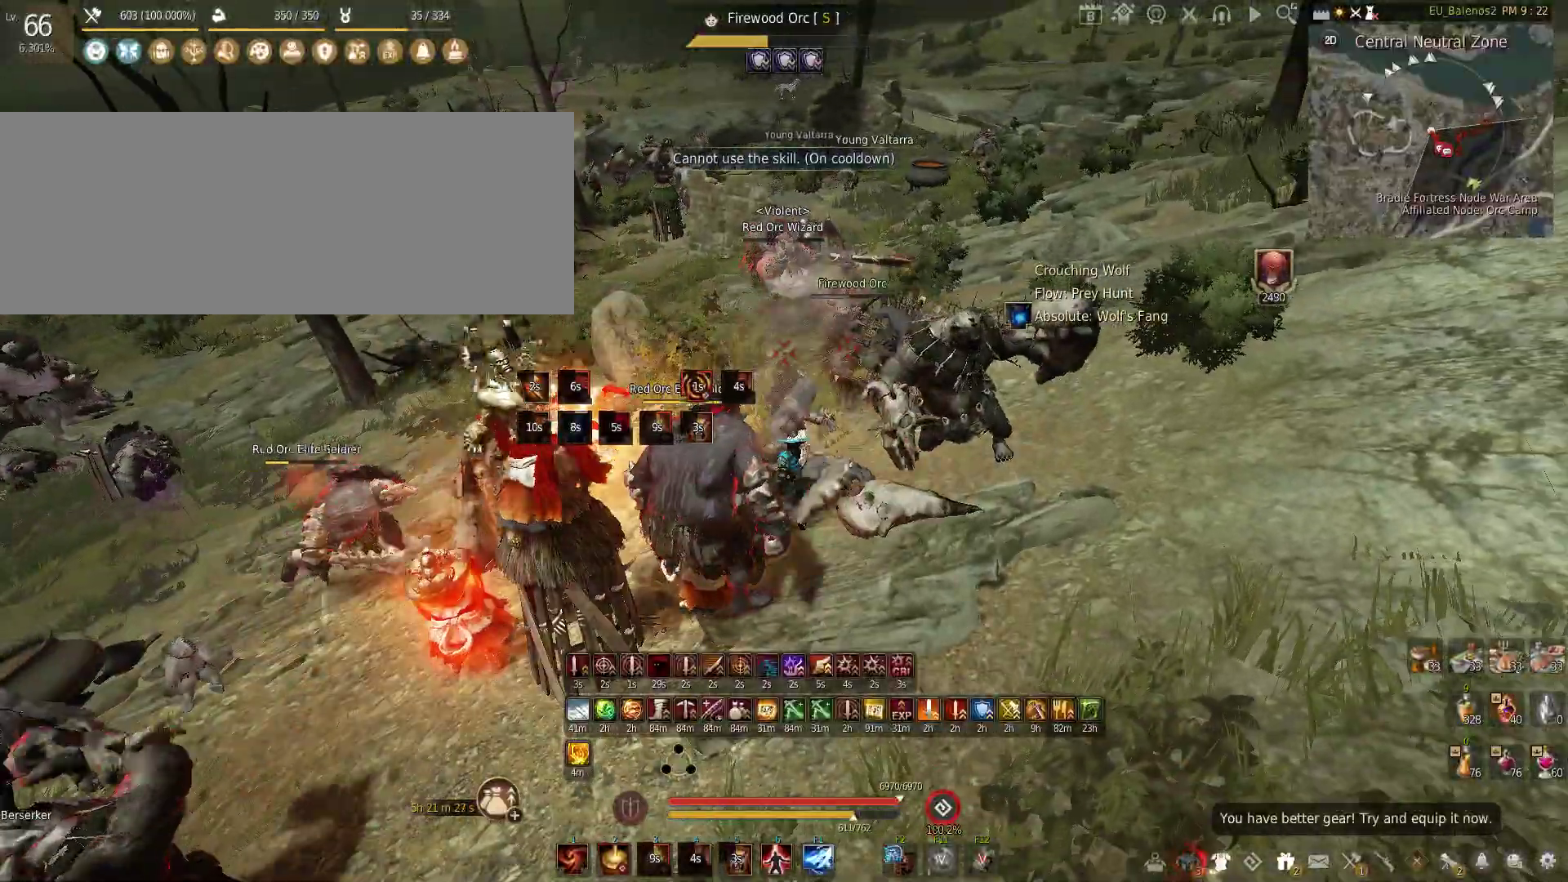
{"keys": [], "mouse": ["left"], "events": []}
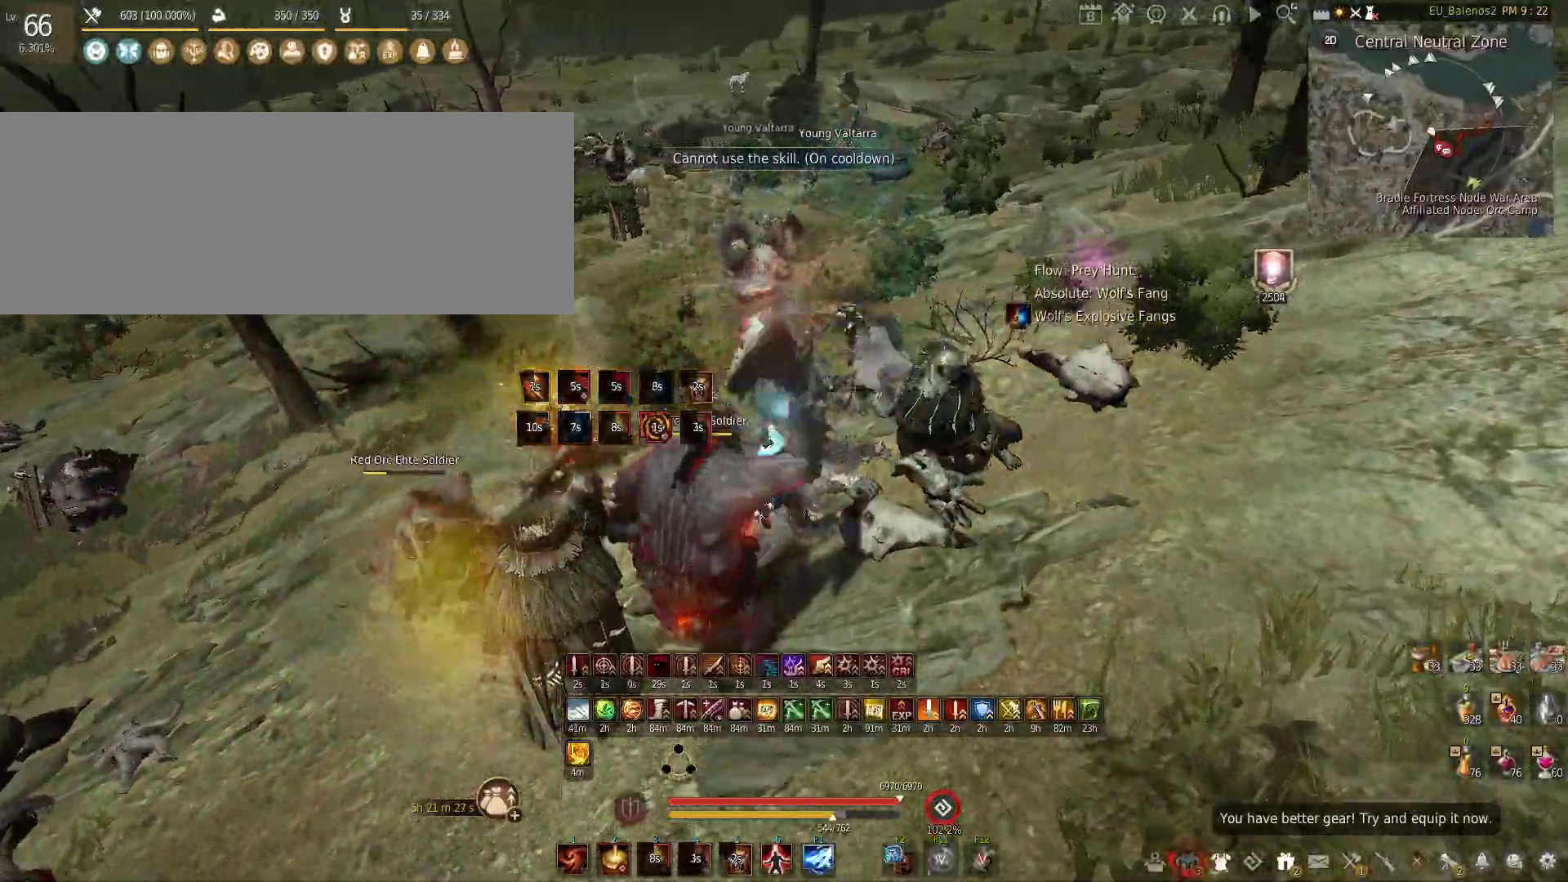
{"keys": ["a"], "mouse": [], "events": [[33, "mouse_left", "up"], [150, "s", "down"], [233, "c", "down"], [417, "c", "up"], [417, "s", "up"], [467, "a", "down"]]}
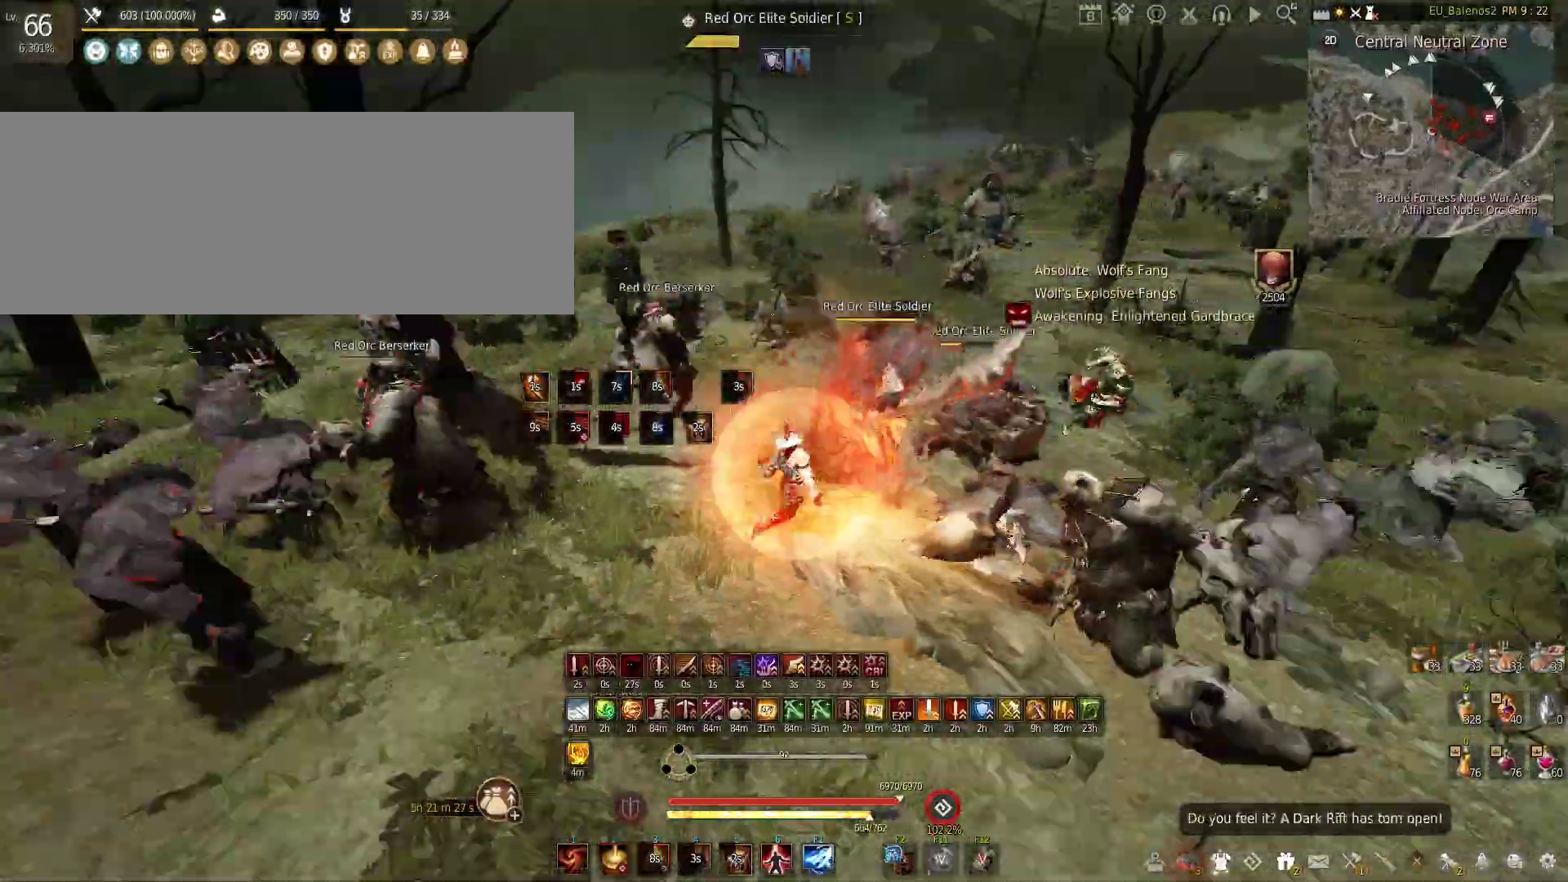
{"keys": ["s"], "mouse": ["left"], "events": [[133, "mouse_left", "down"], [283, "s", "down"], [383, "a", "up"]]}
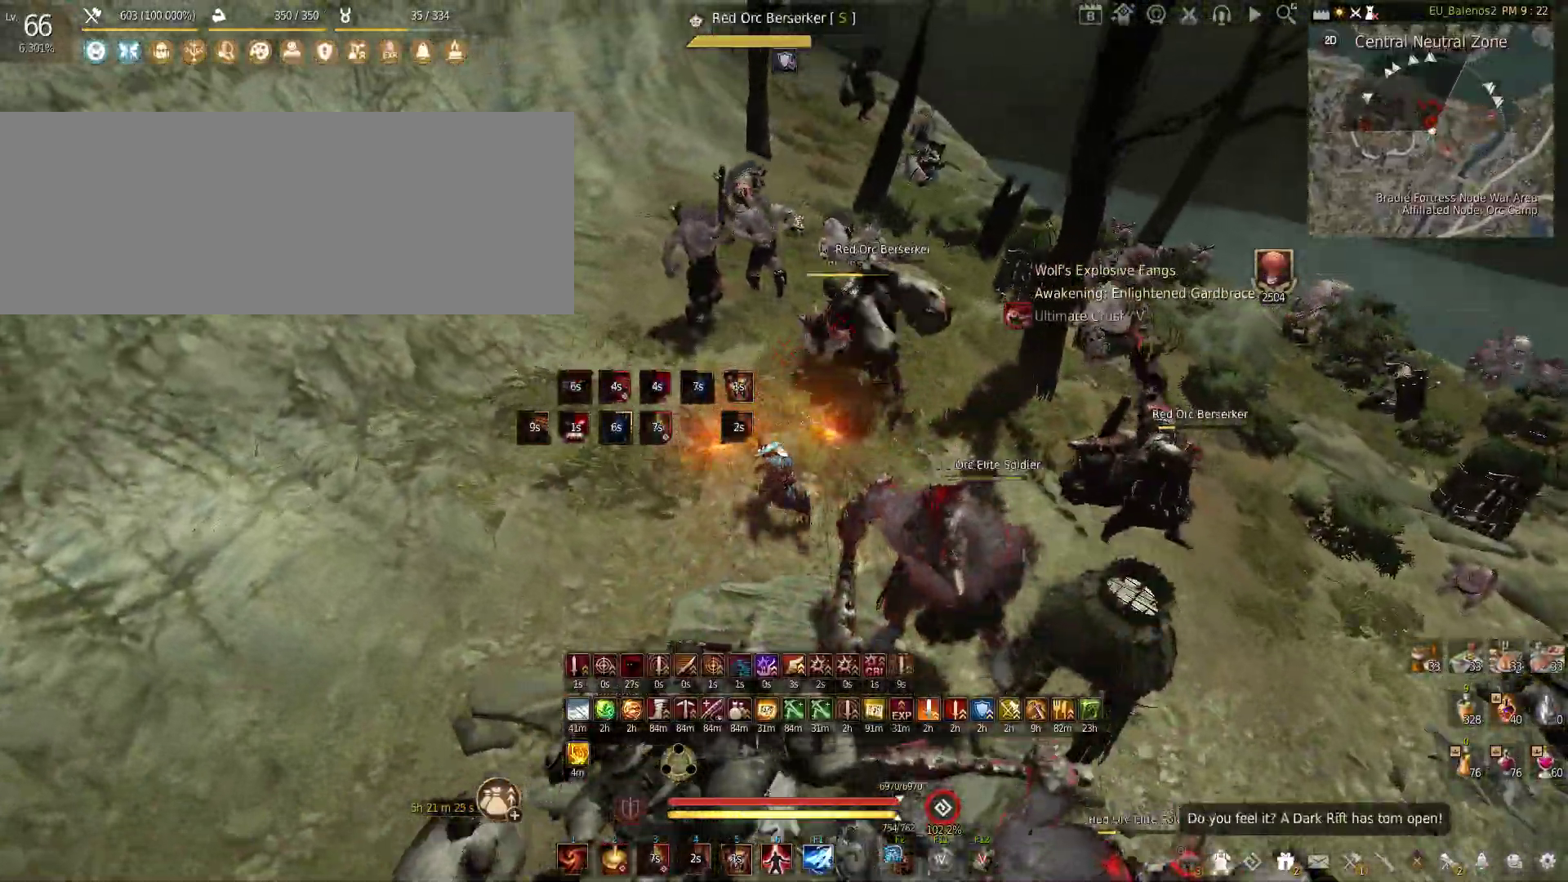
{"keys": [], "mouse": ["left"], "events": [[317, "s", "up"]]}